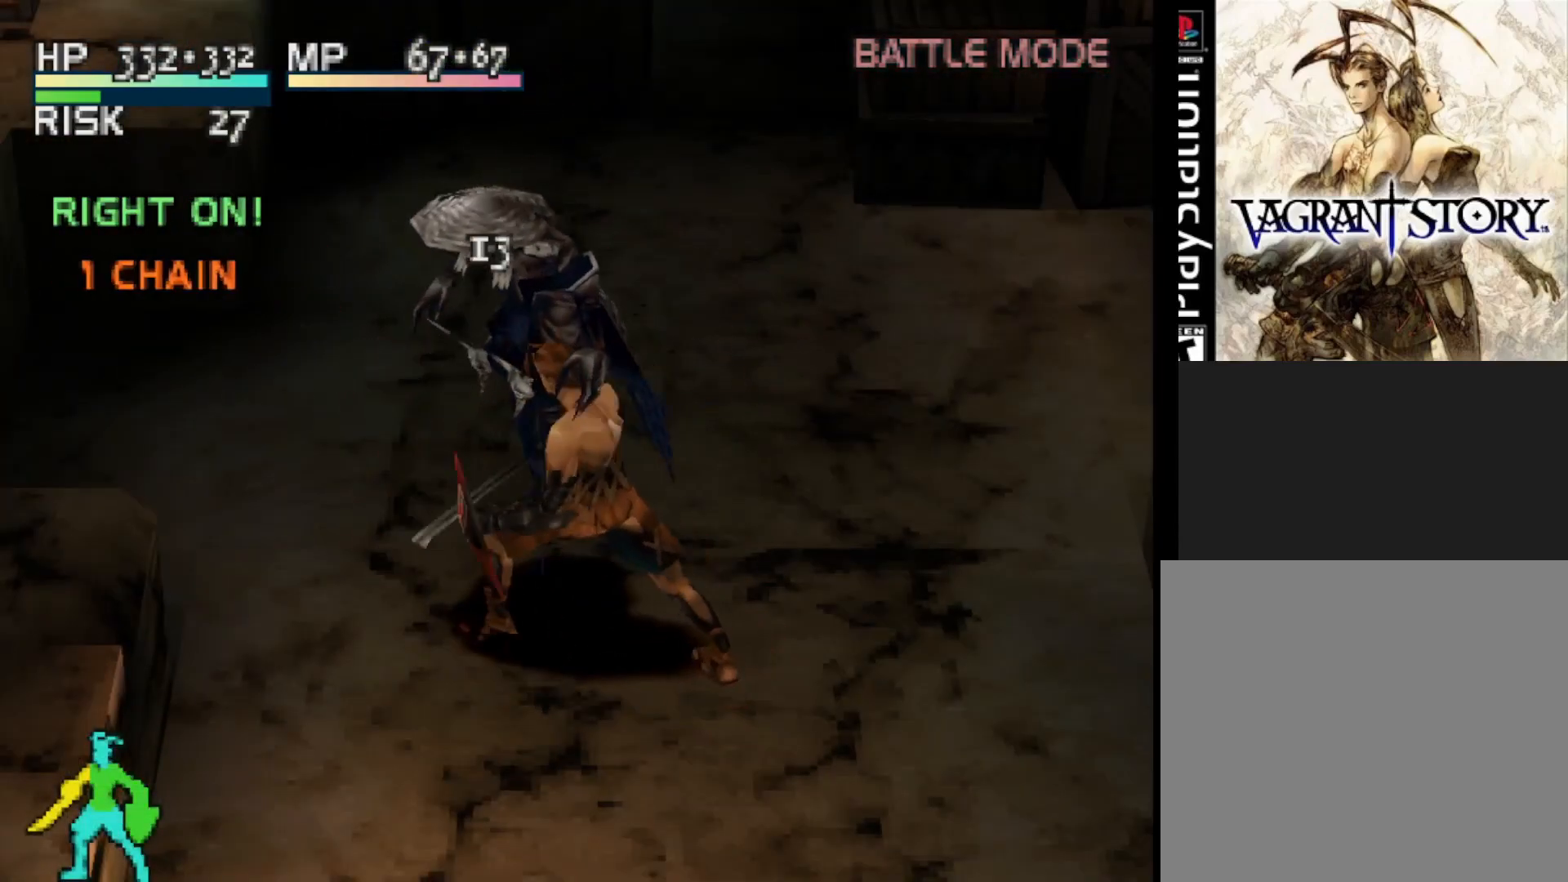
Gameplay with a controller (PlayStation layout); each line is a JSON object with the inputs held at the frame after it. "events" lists button and stick changes between this image and that frame as [ms after this image, input, new state], when the widget could be followed in between. Not read: left_stick.
{"buttons": [], "right_stick": "center", "events": []}
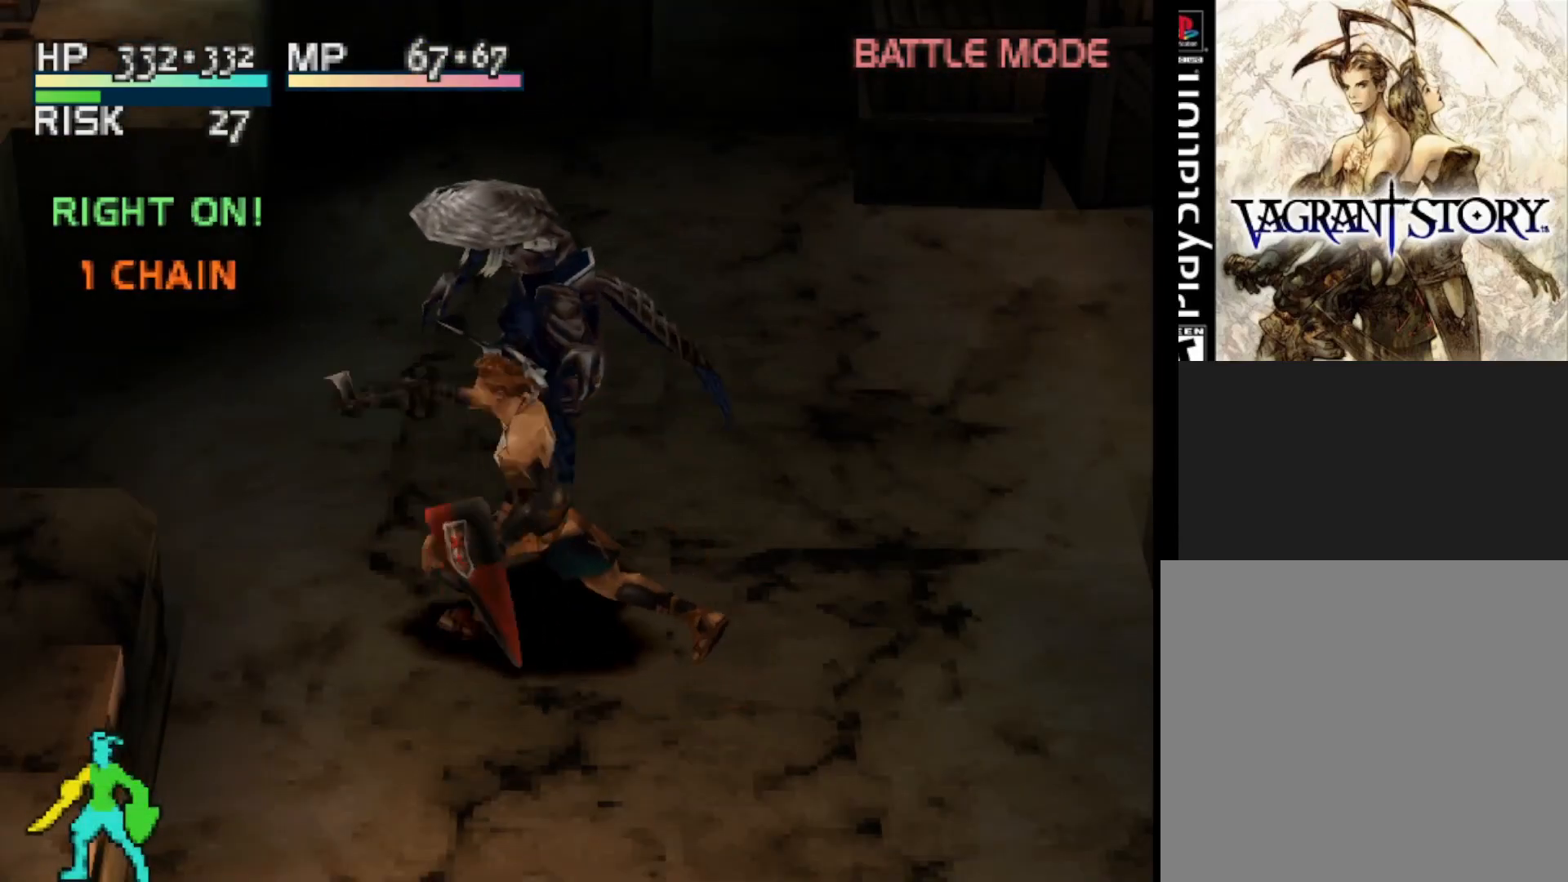
{"buttons": [], "right_stick": "center", "events": [[50, "TRIANGLE", "down"], [250, "TRIANGLE", "up"]]}
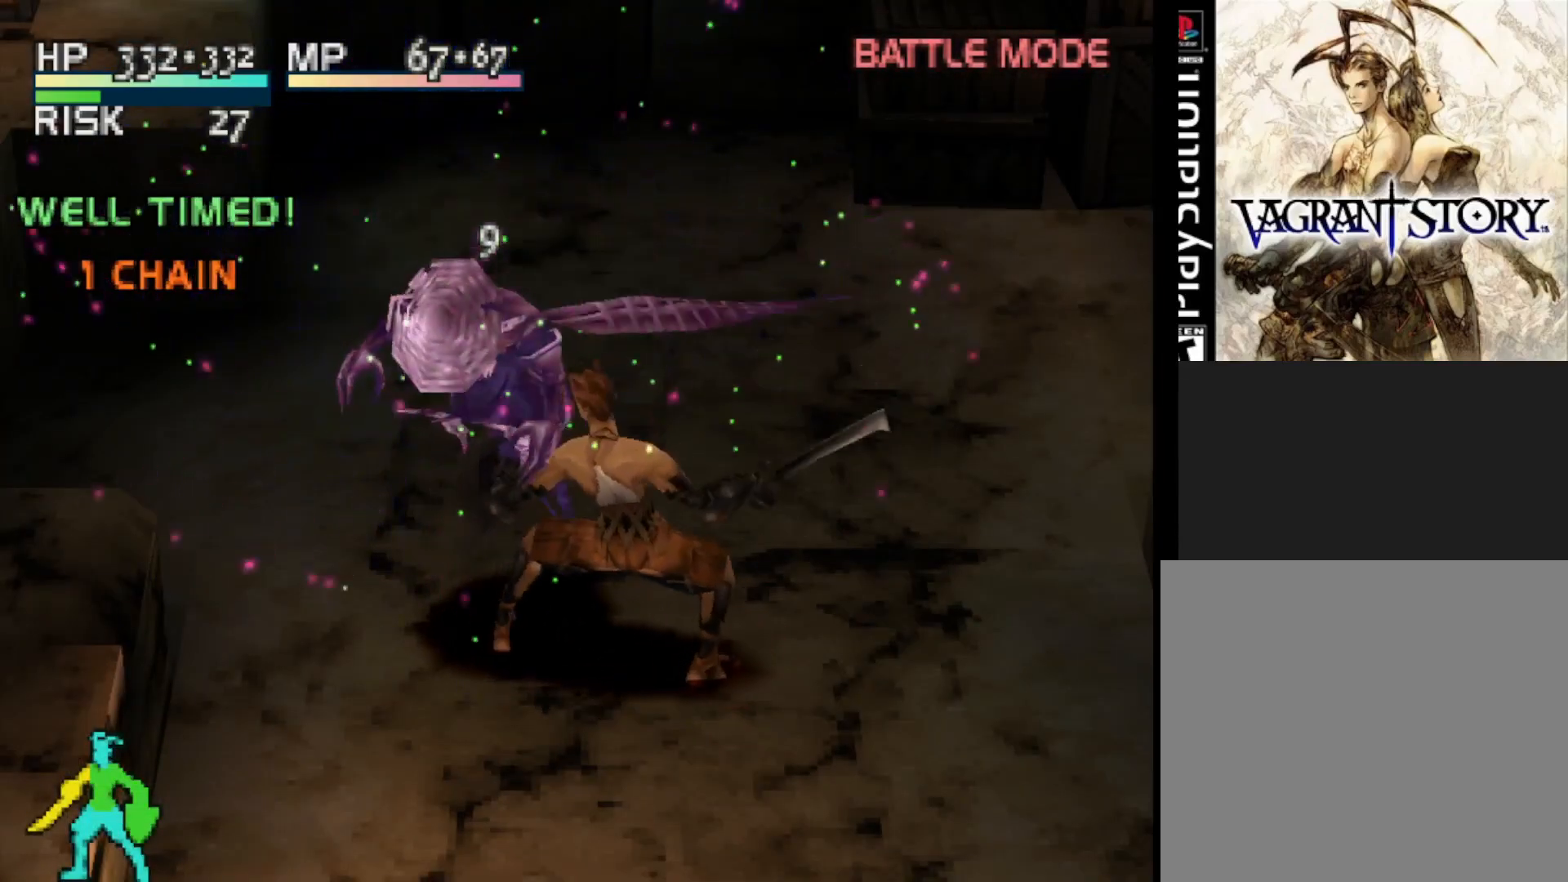
{"buttons": [], "right_stick": "center", "events": []}
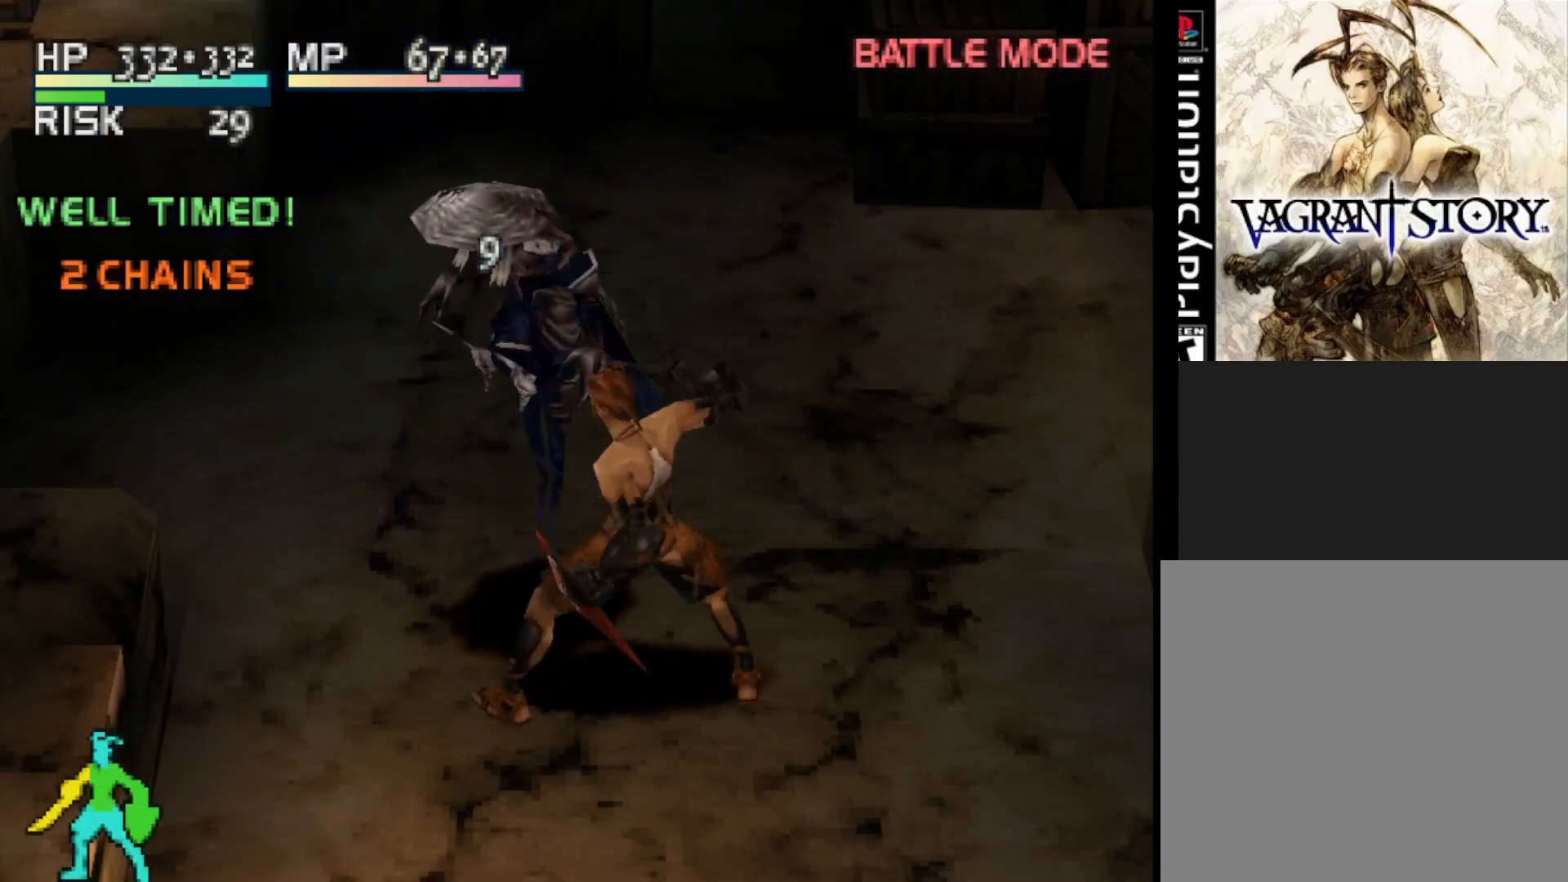
{"buttons": [], "right_stick": "center", "events": []}
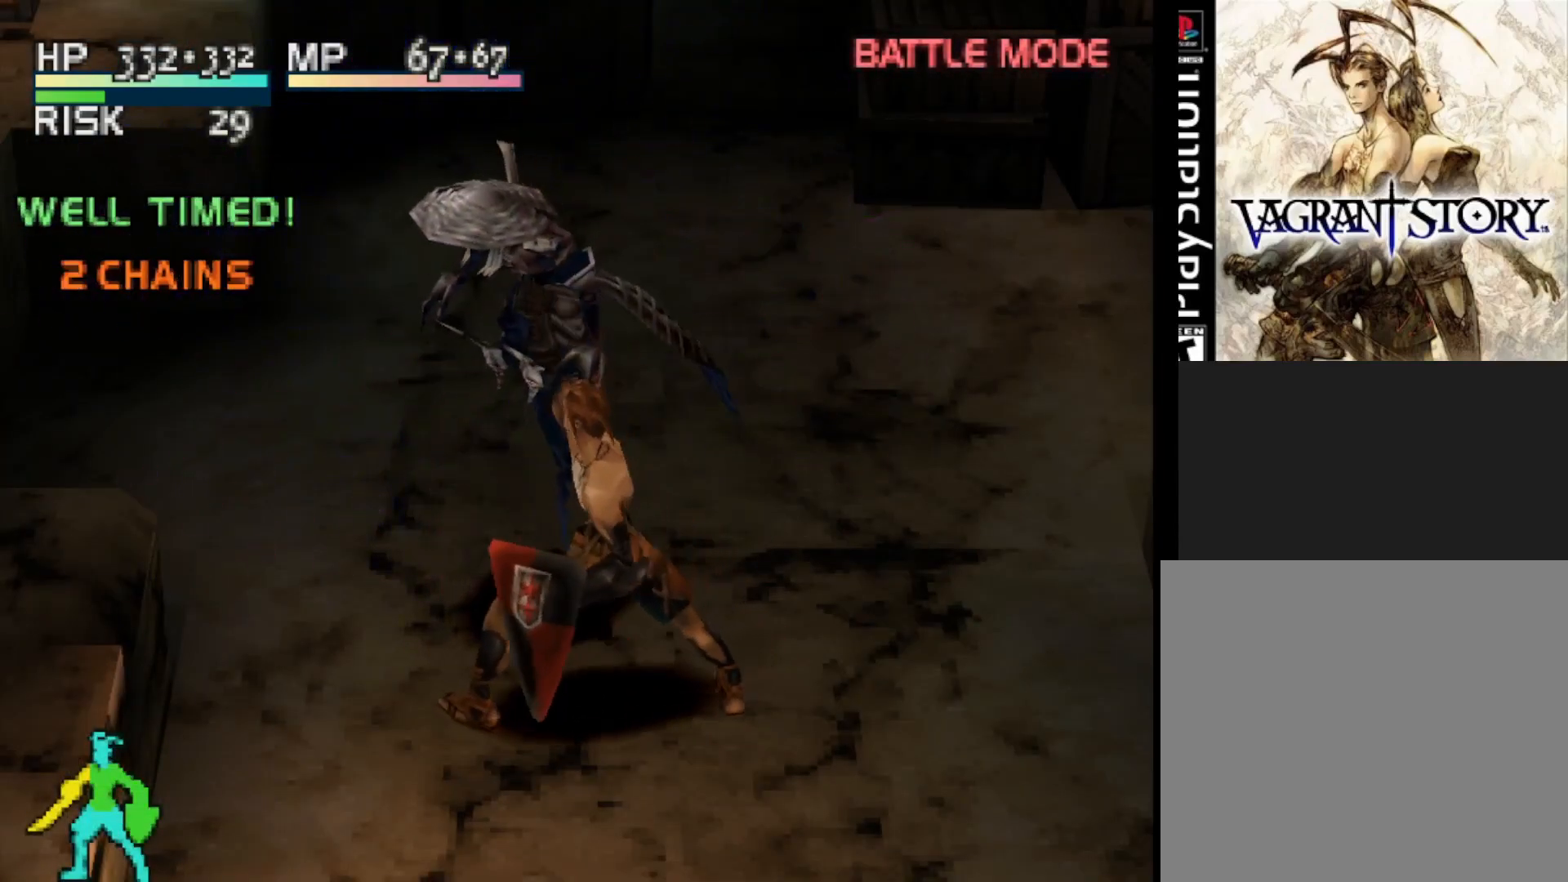
{"buttons": [], "right_stick": "center", "events": []}
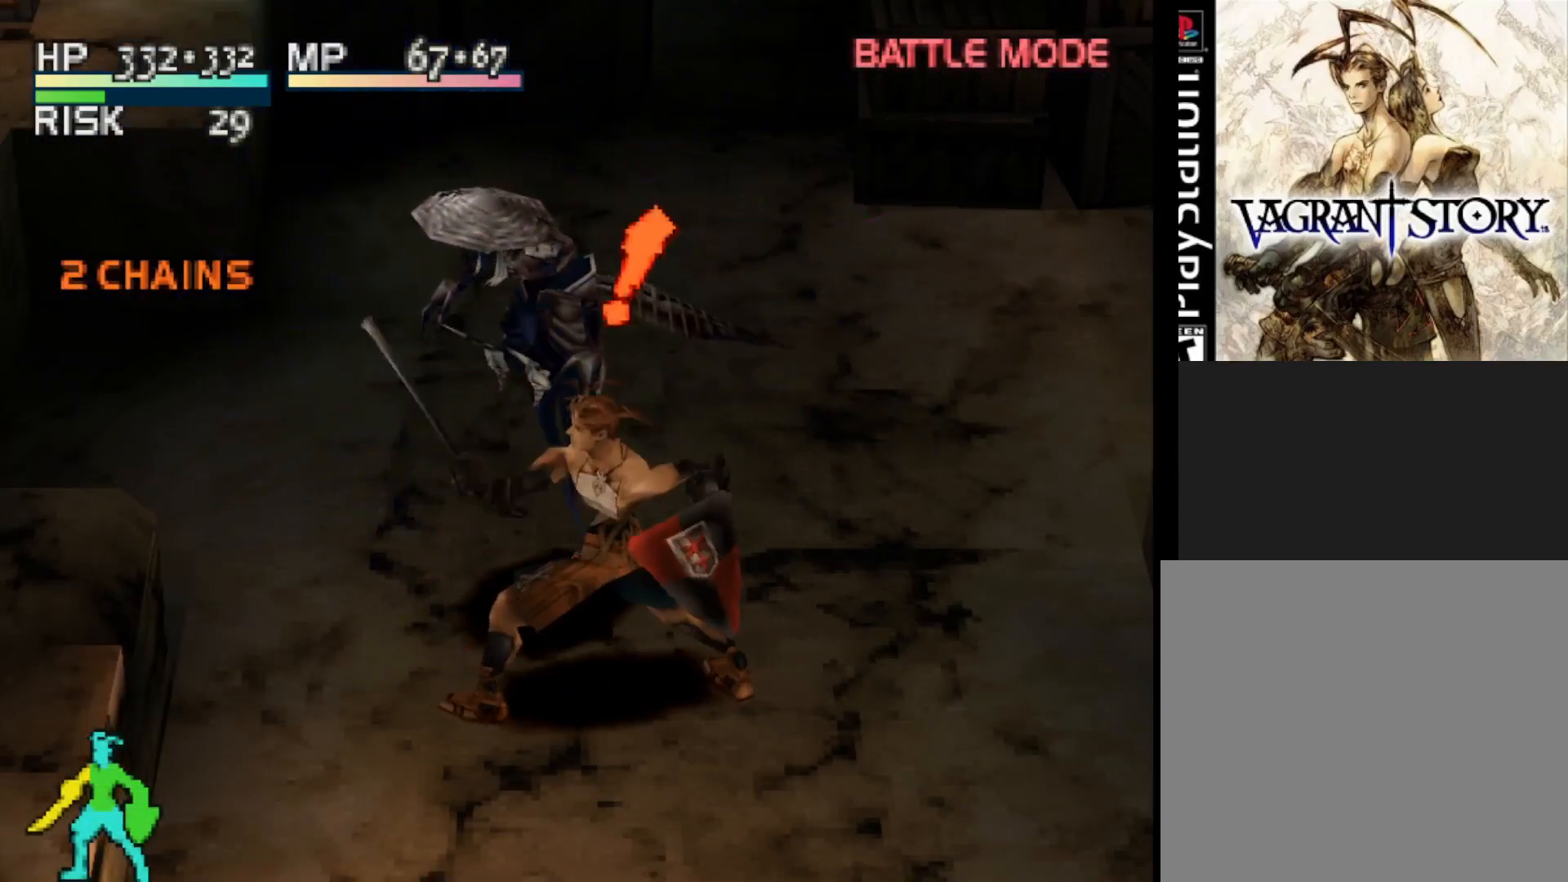
{"buttons": [], "right_stick": "center", "events": [[17, "SQUARE", "down"], [267, "SQUARE", "up"]]}
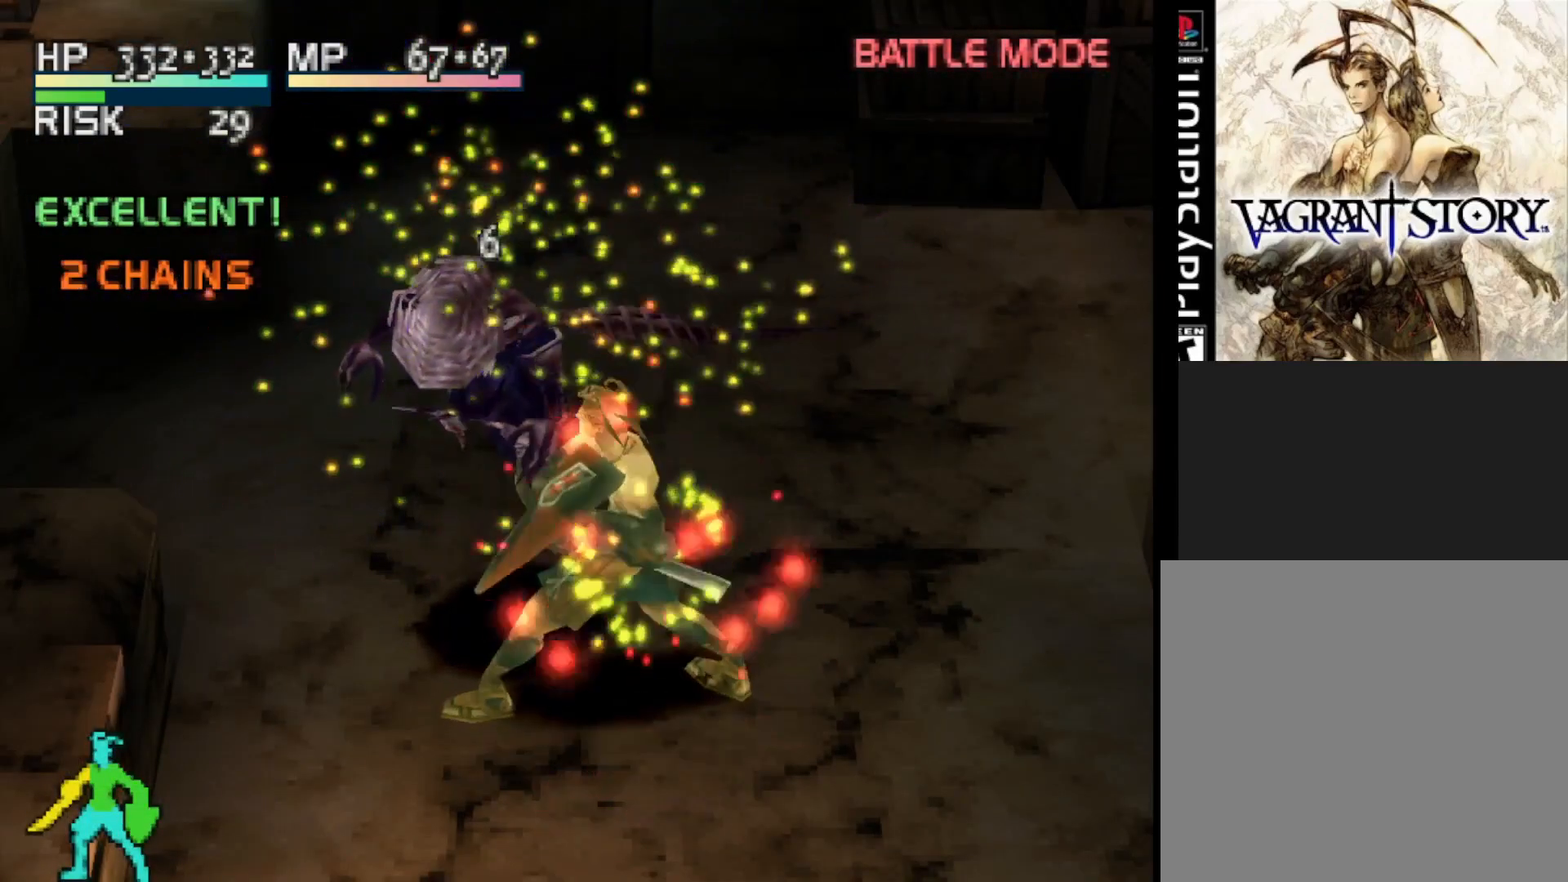
{"buttons": [], "right_stick": "center", "events": []}
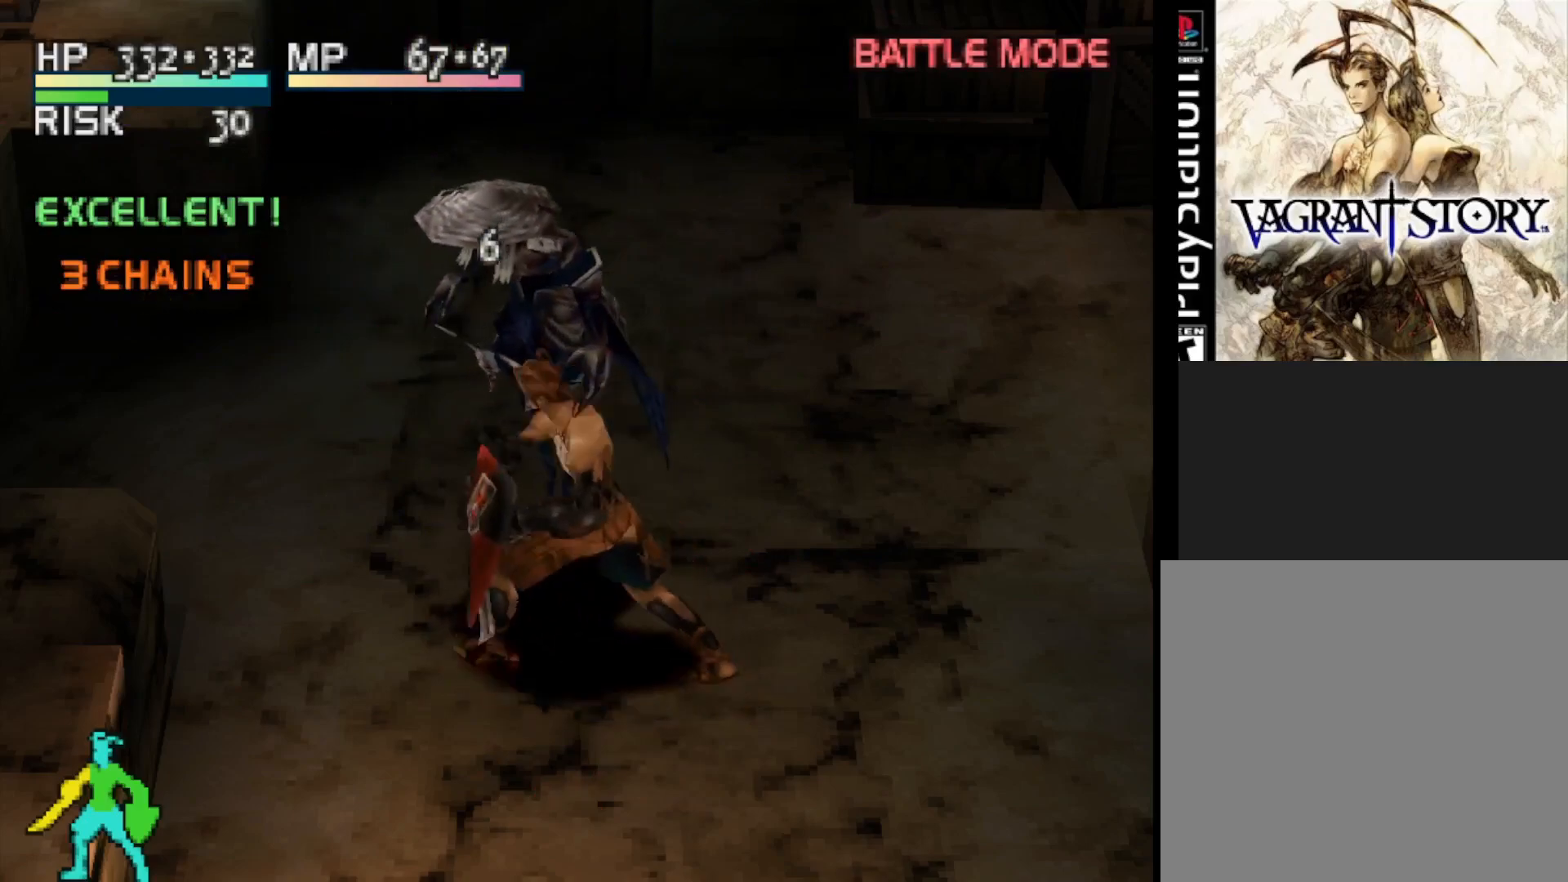
{"buttons": [], "right_stick": "center", "events": []}
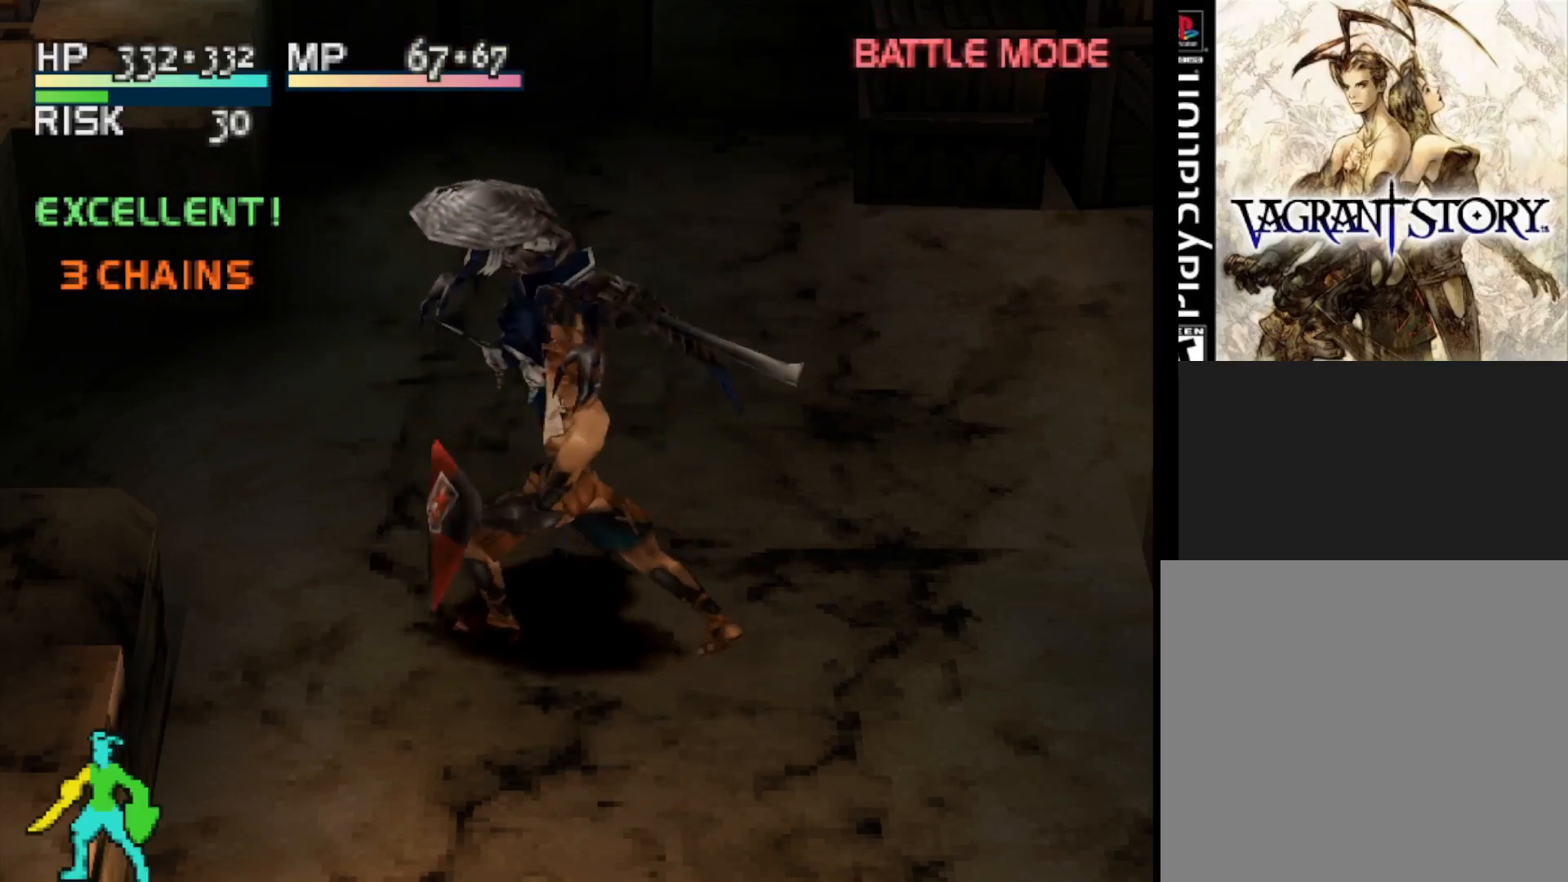
{"buttons": [], "right_stick": "center", "events": [[267, "TRIANGLE", "down"], [483, "TRIANGLE", "up"]]}
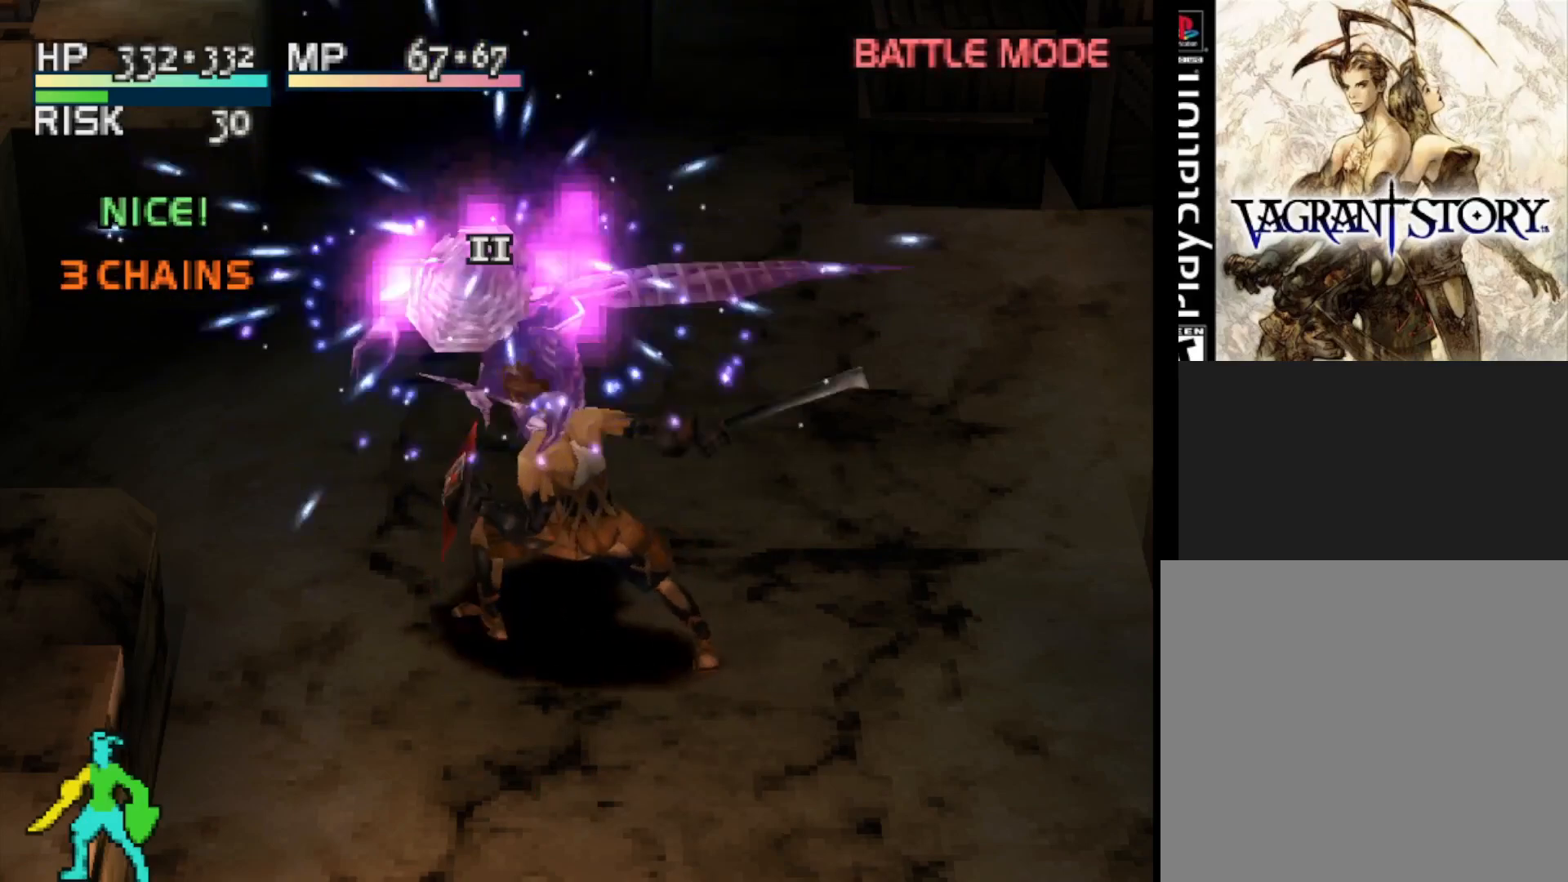
{"buttons": [], "right_stick": "center", "events": []}
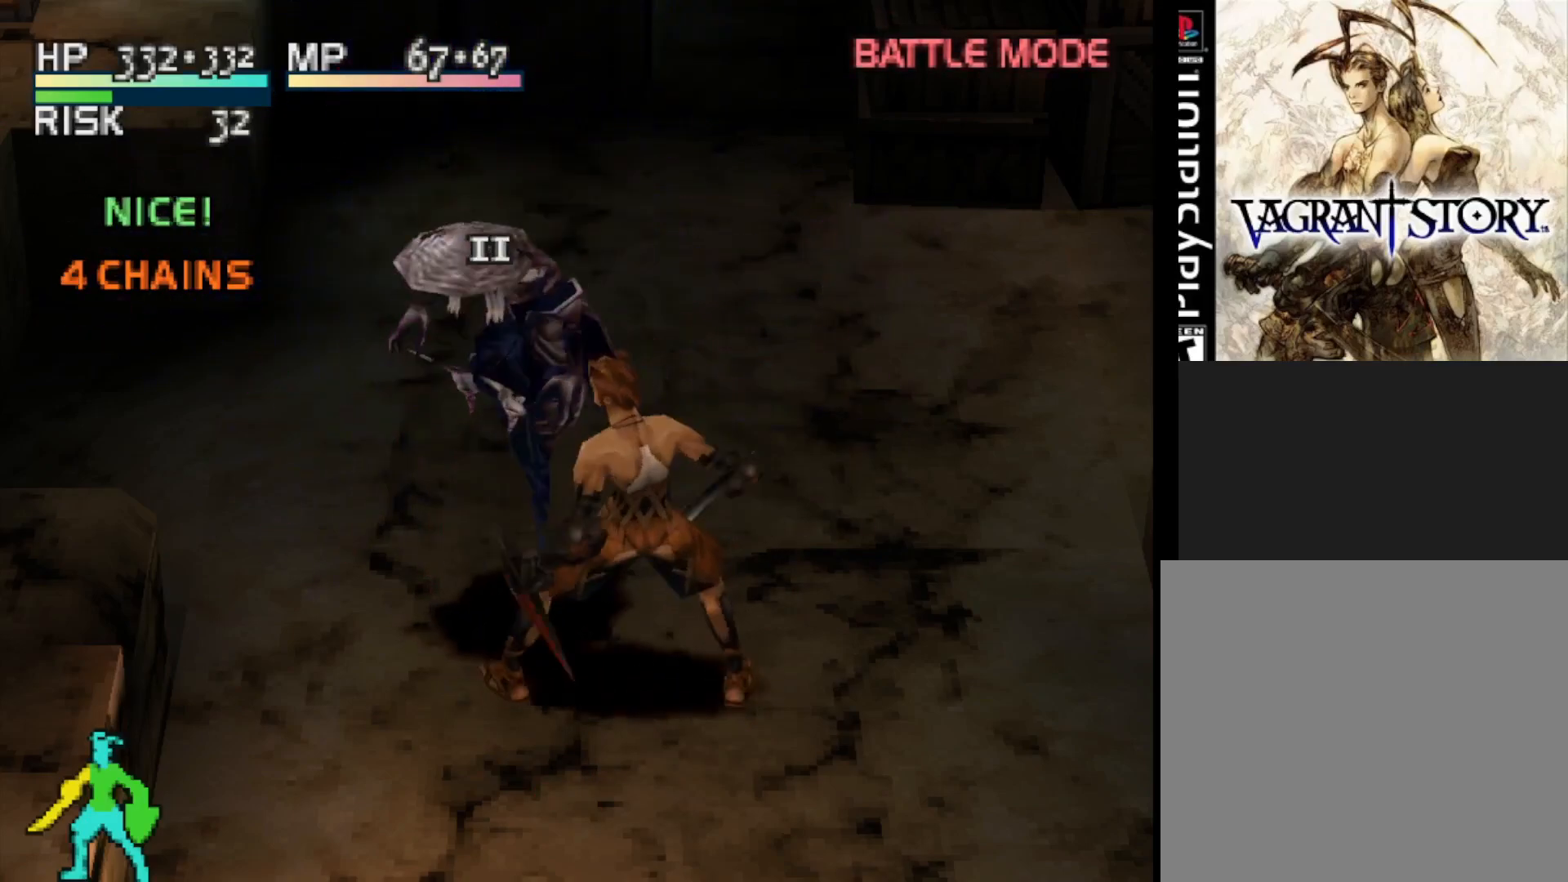
{"buttons": [], "right_stick": "center", "events": []}
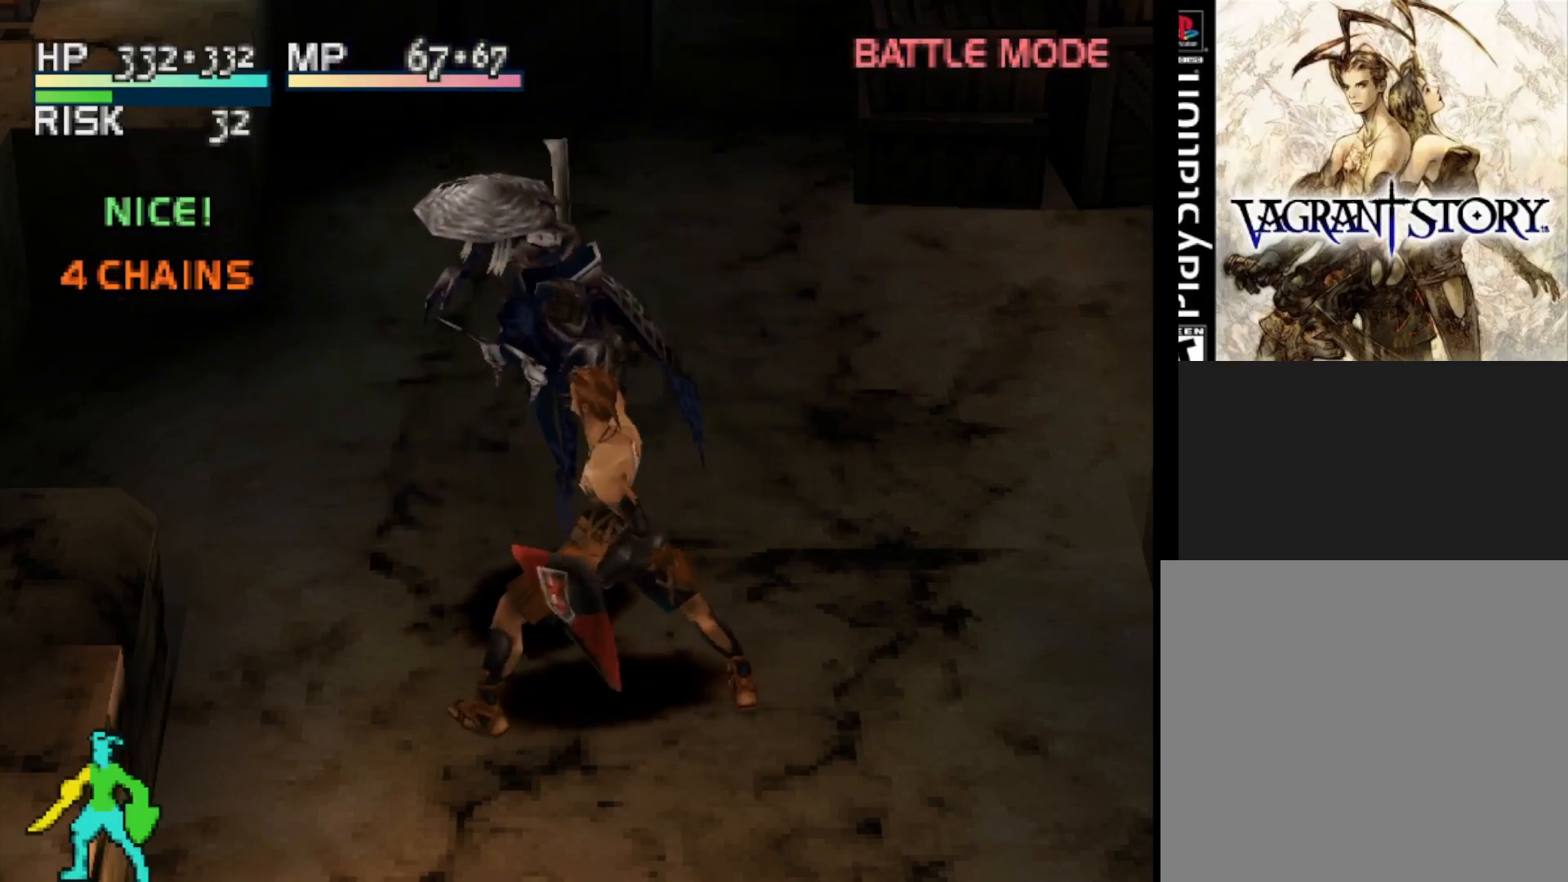
{"buttons": [], "right_stick": "center", "events": []}
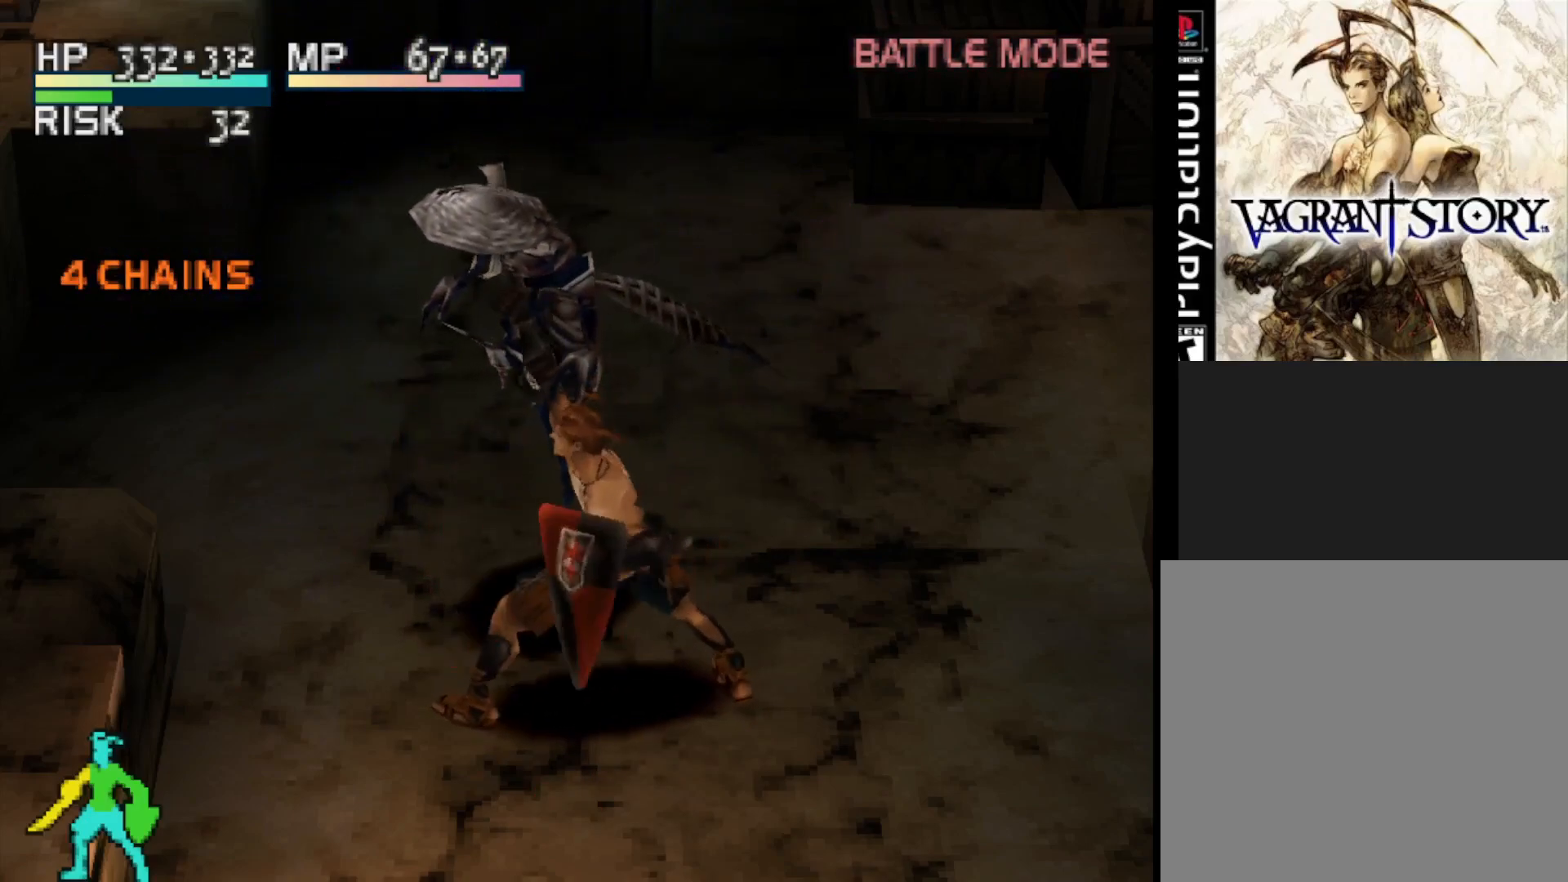
{"buttons": [], "right_stick": "center", "events": [[217, "SQUARE", "down"], [417, "SQUARE", "up"]]}
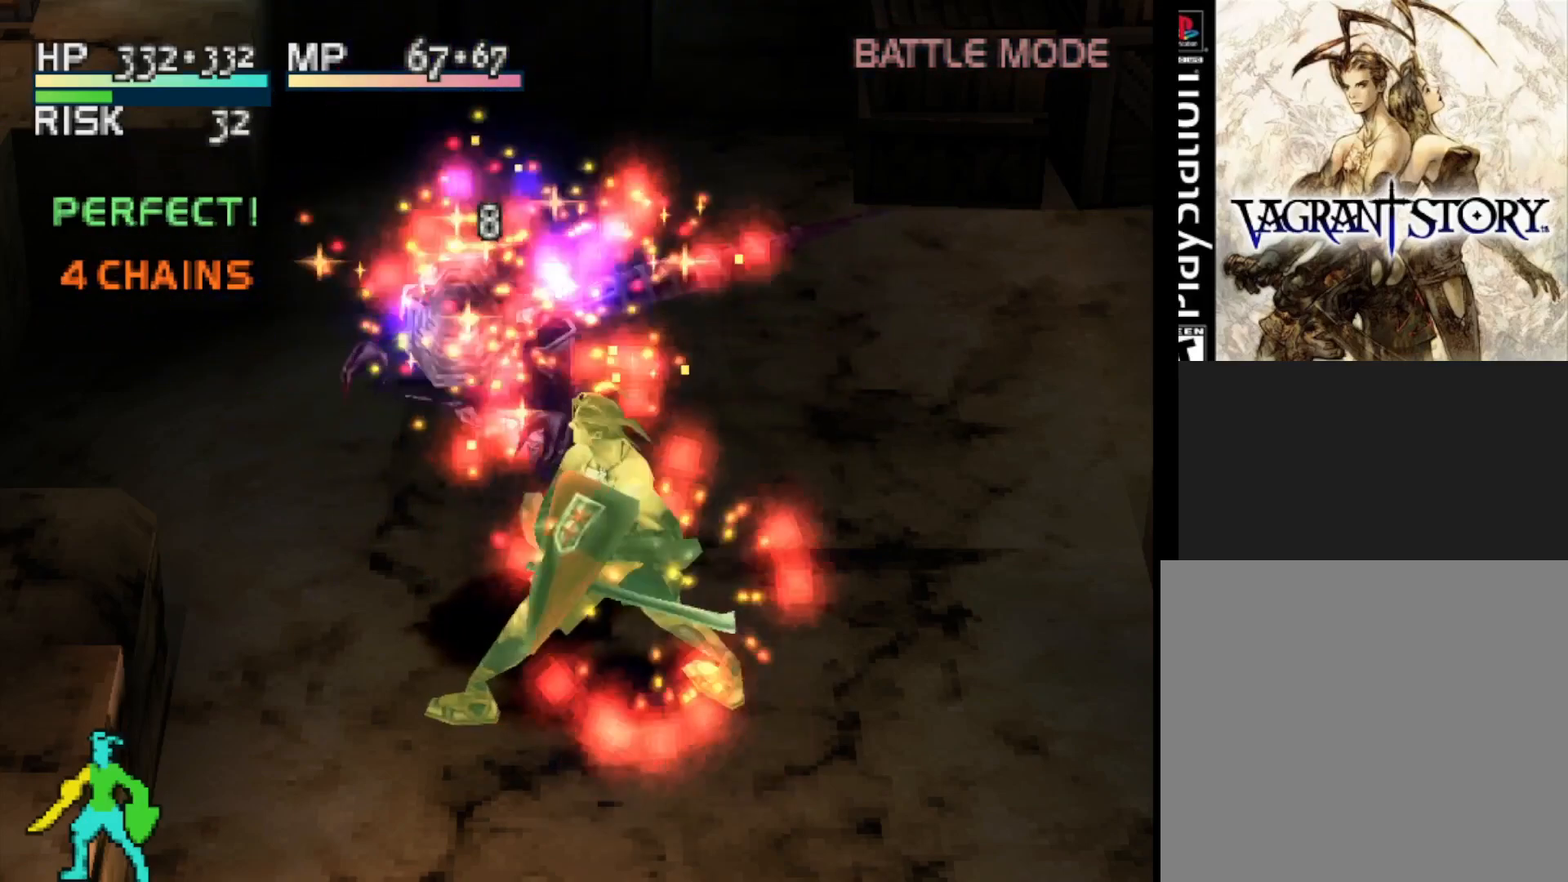
{"buttons": [], "right_stick": "center", "events": []}
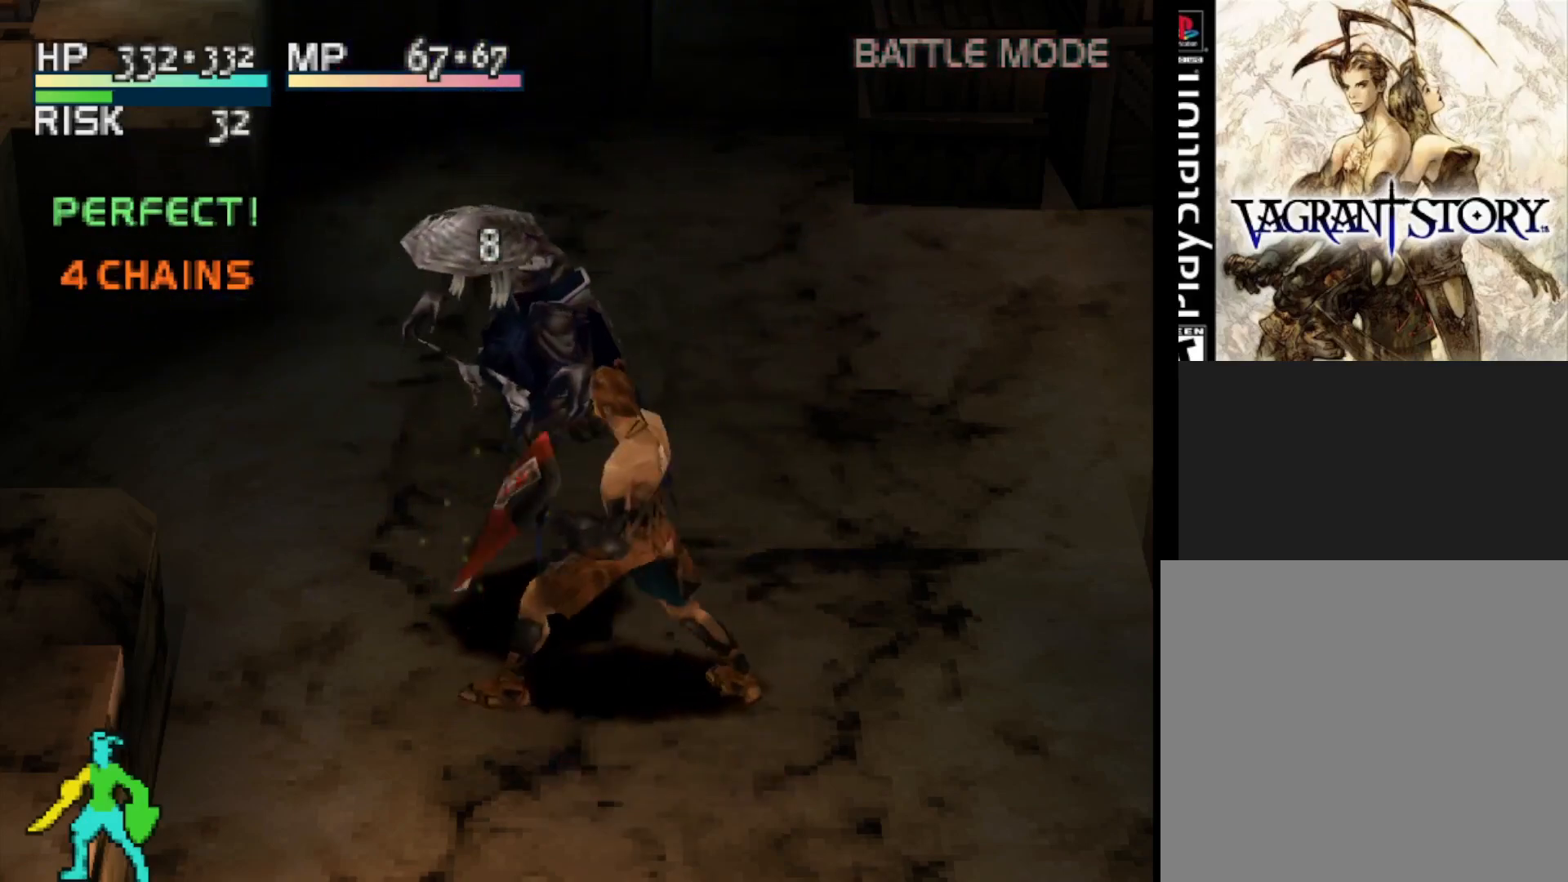
{"buttons": [], "right_stick": "center", "events": []}
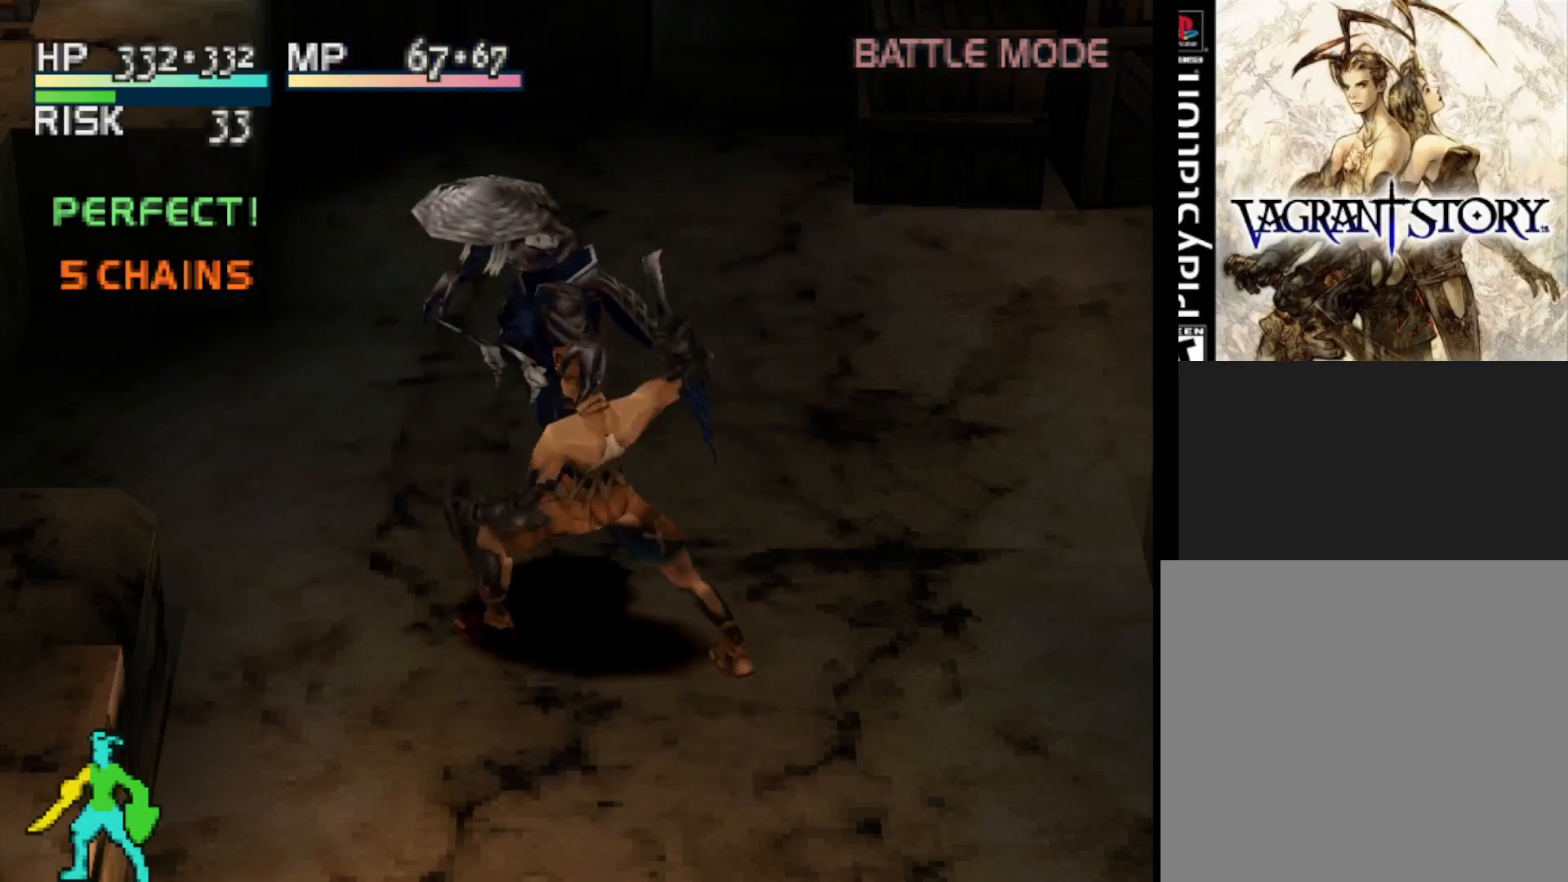
{"buttons": ["TRIANGLE"], "right_stick": "center", "events": [[433, "TRIANGLE", "down"]]}
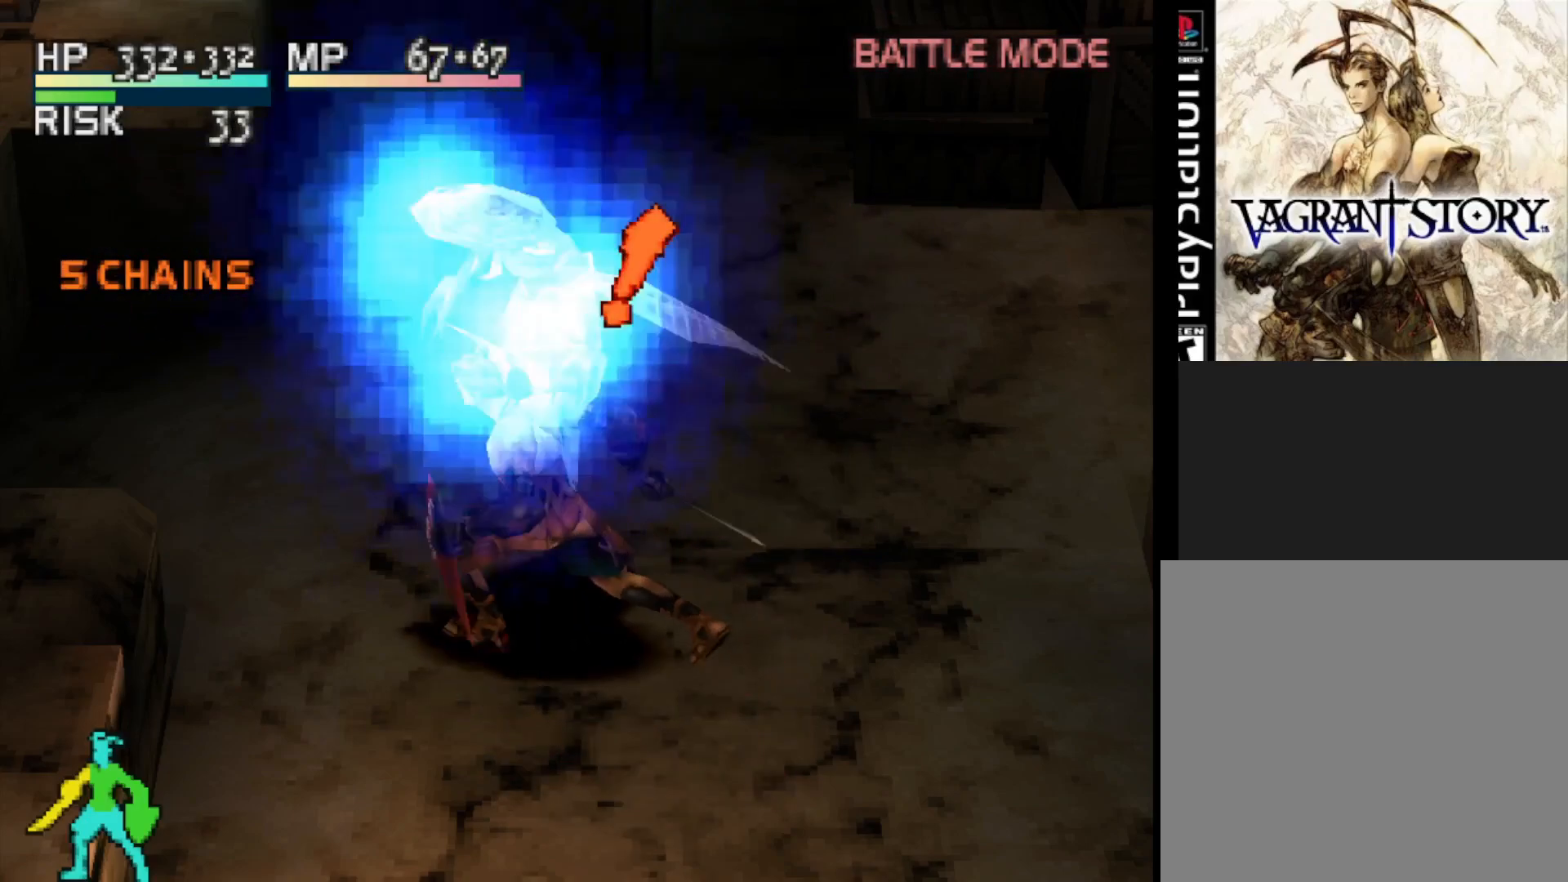
{"buttons": [], "right_stick": "center", "events": [[67, "TRIANGLE", "up"]]}
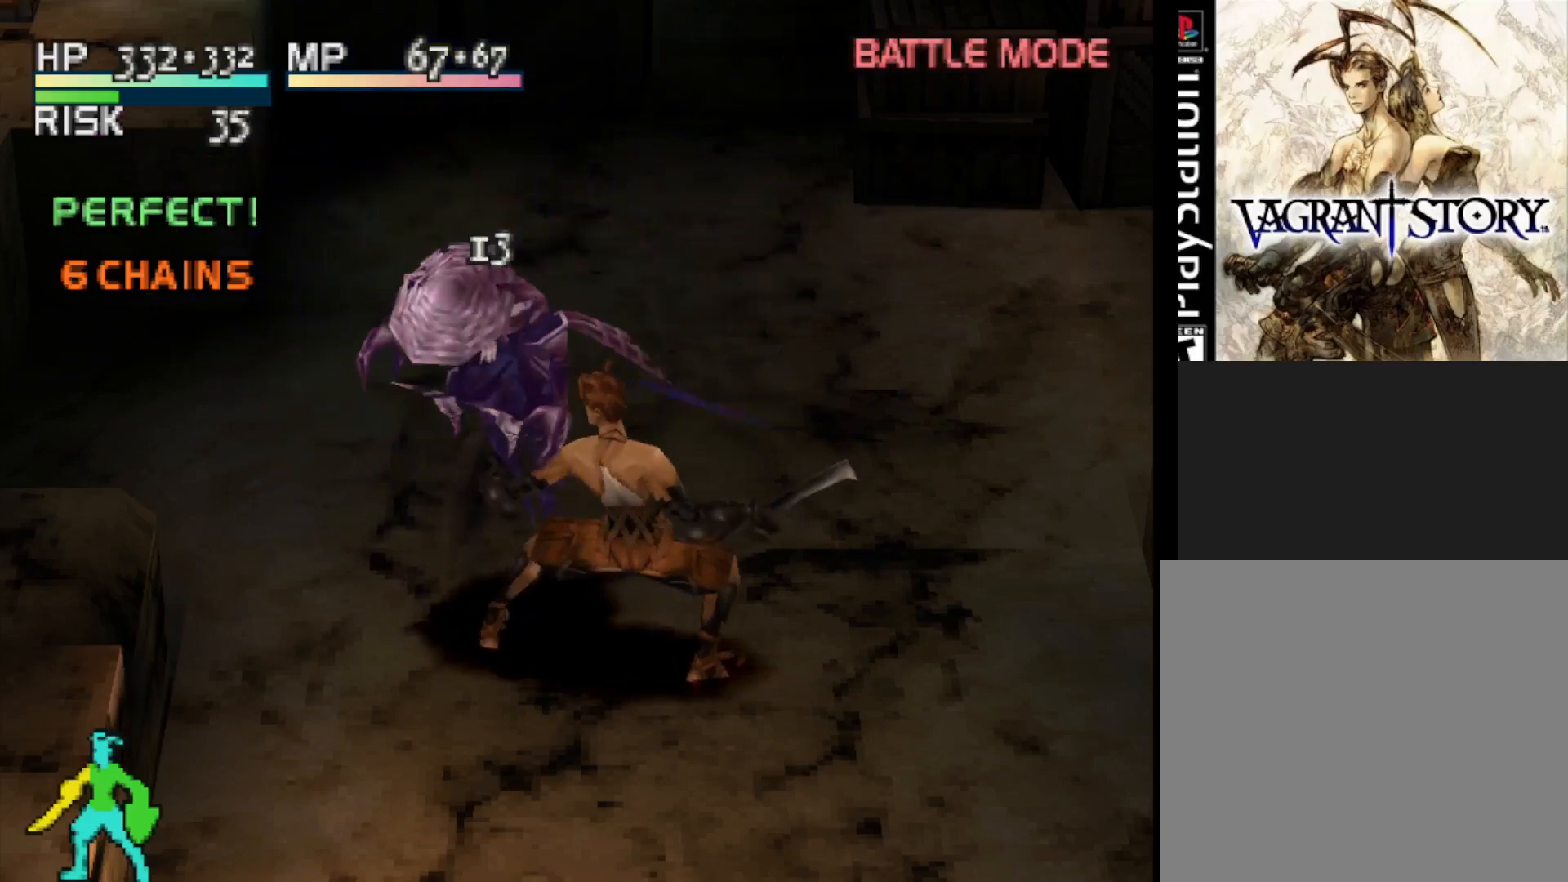
{"buttons": [], "right_stick": "center", "events": []}
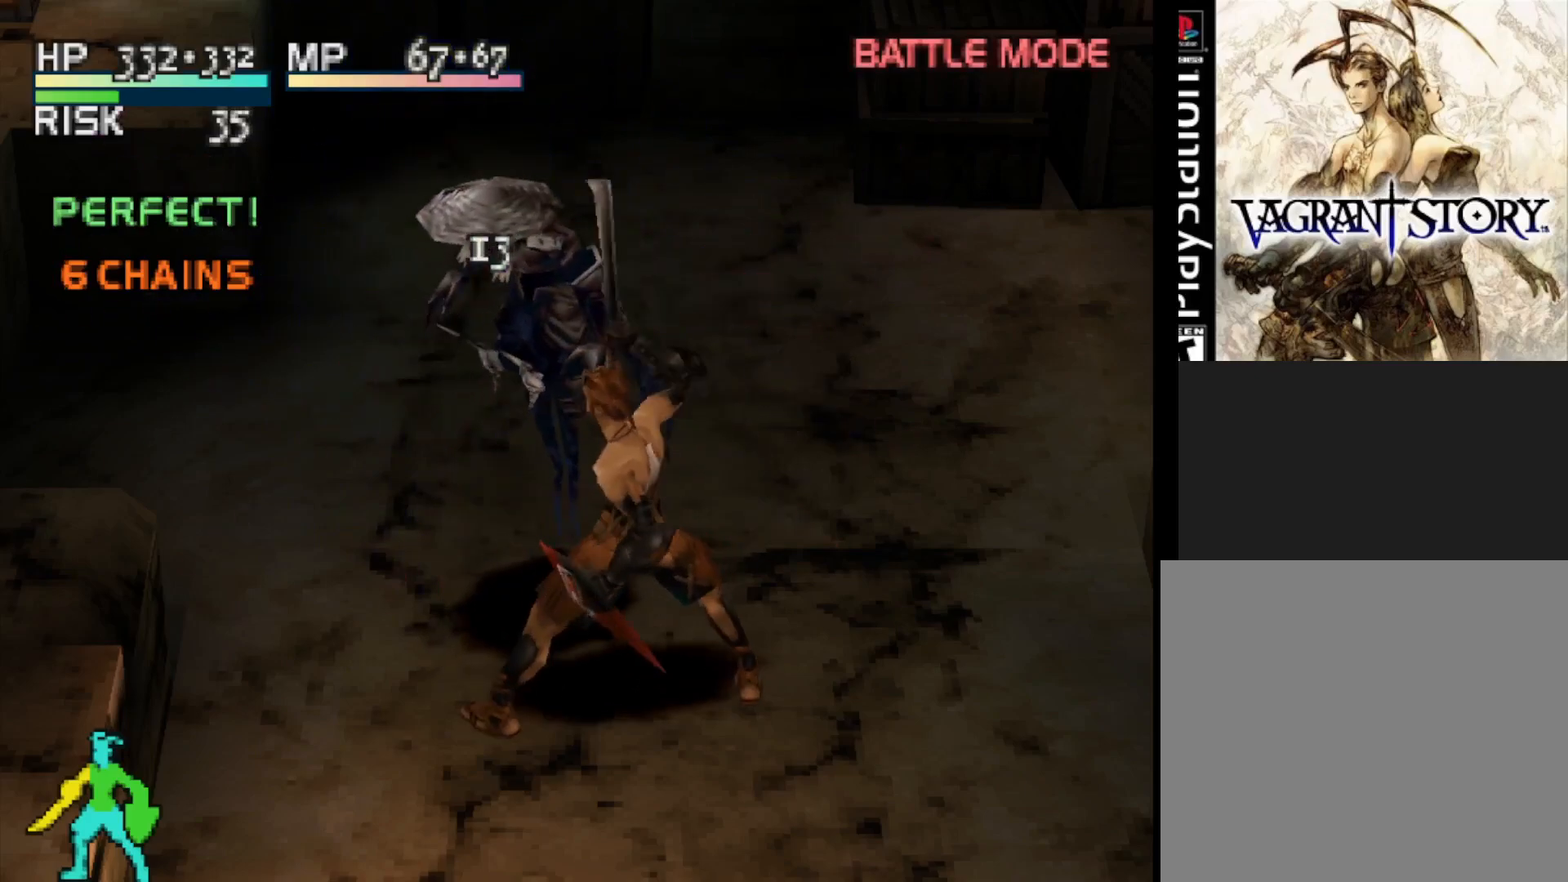
{"buttons": [], "right_stick": "center", "events": []}
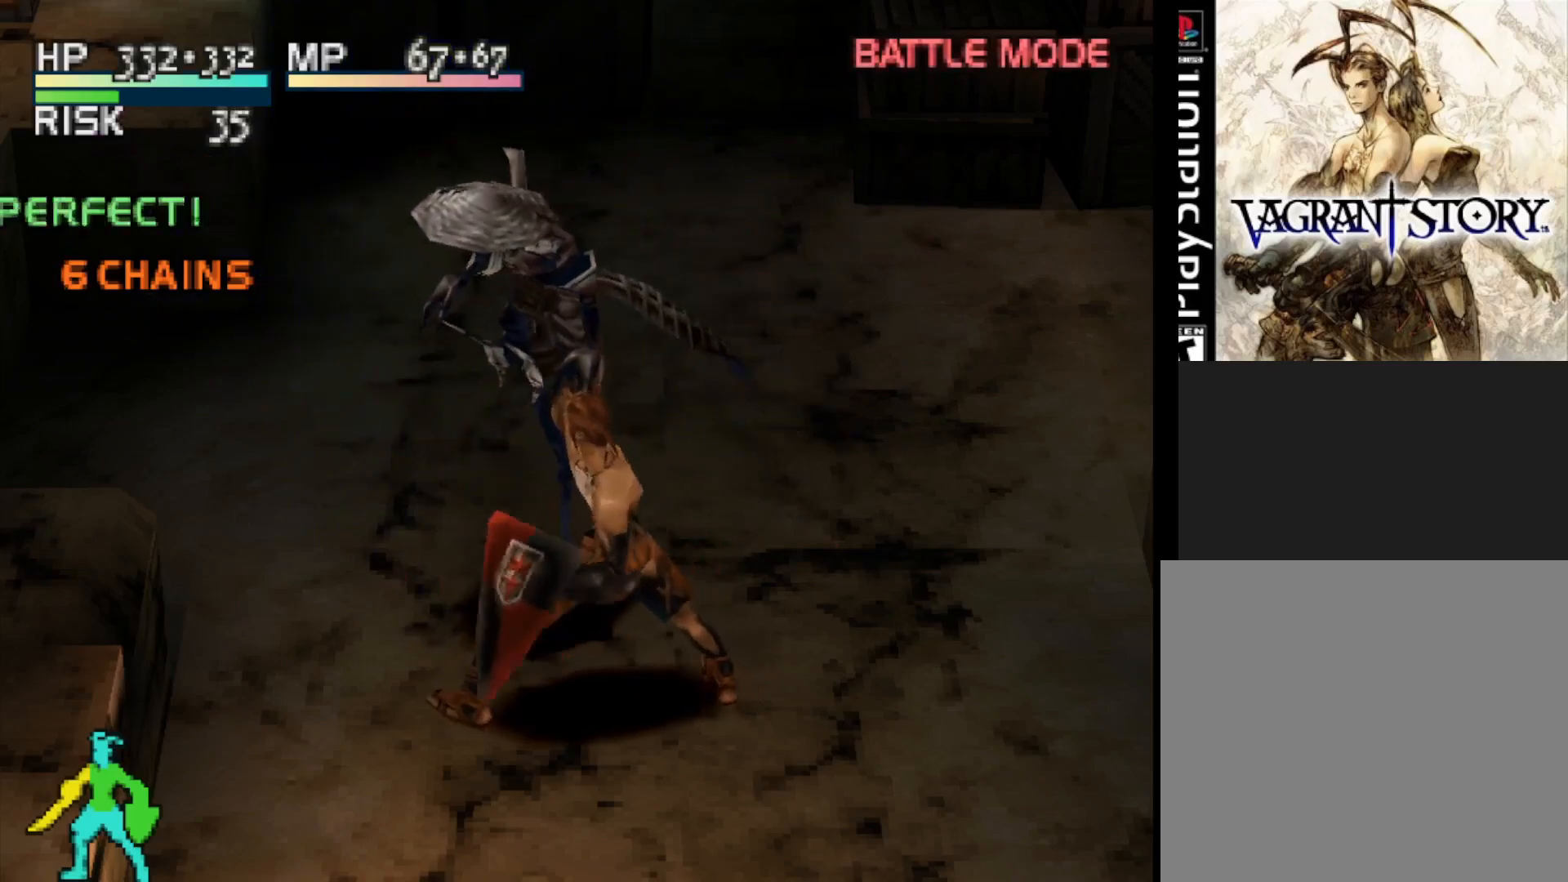
{"buttons": ["SQUARE"], "right_stick": "center", "events": [[350, "SQUARE", "down"]]}
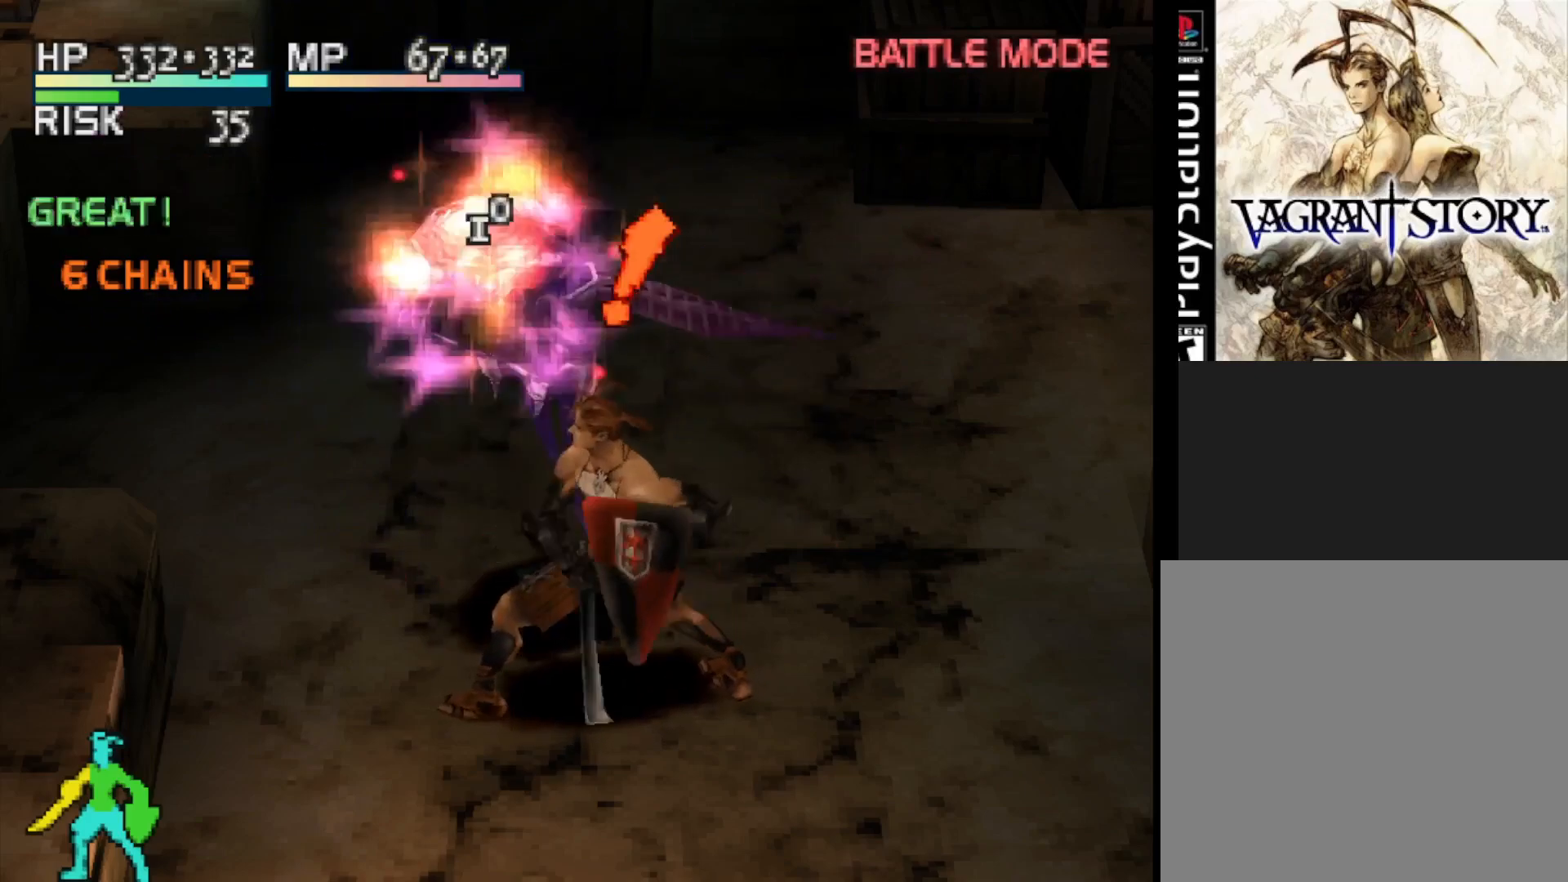
{"buttons": [], "right_stick": "center", "events": [[117, "SQUARE", "up"]]}
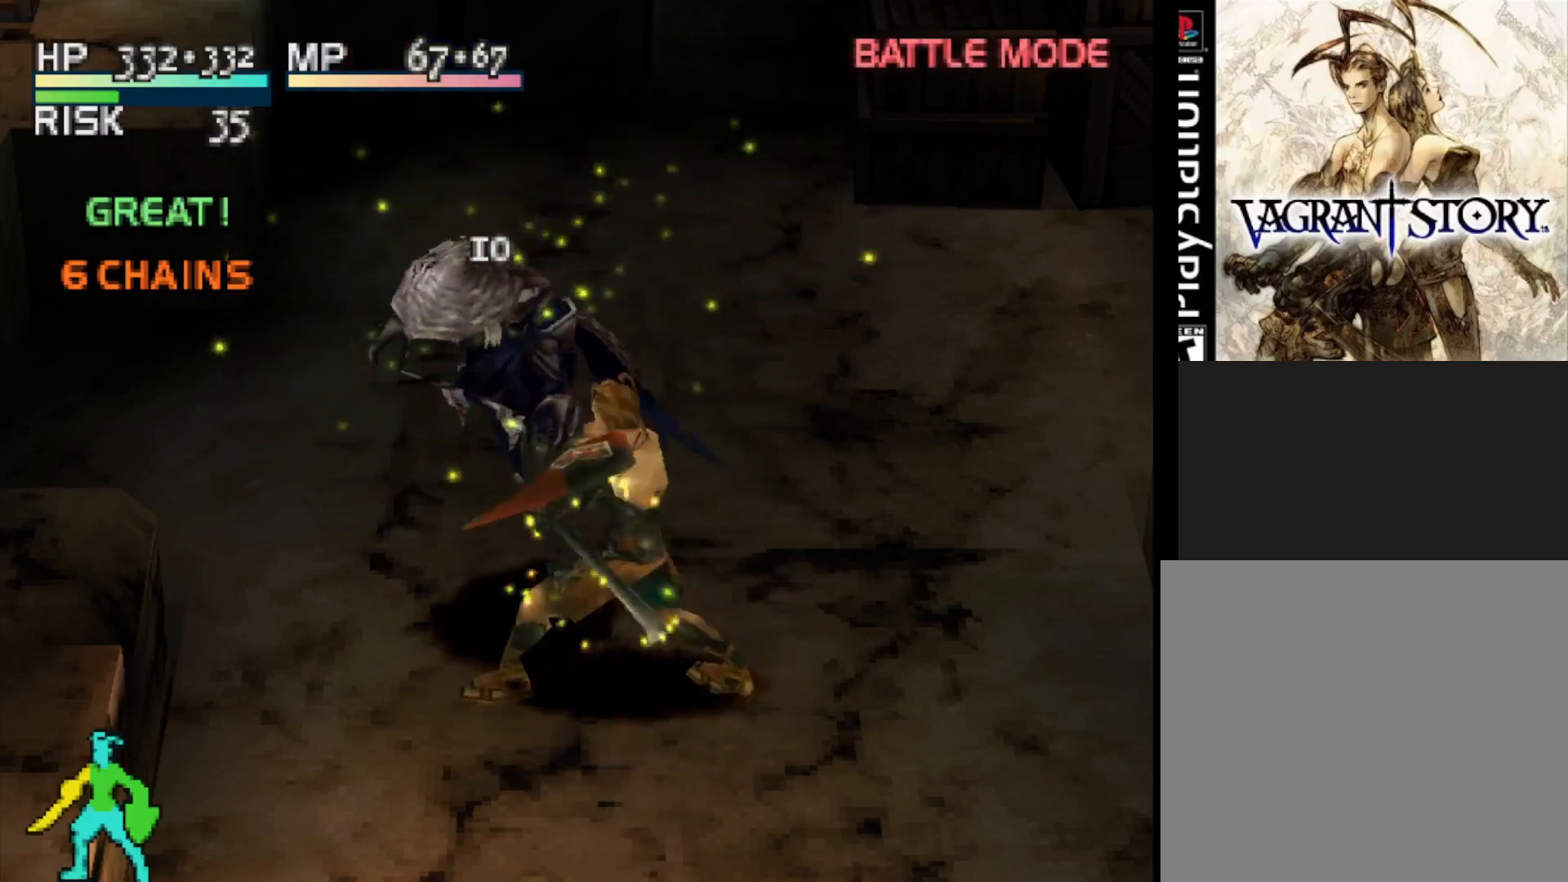
{"buttons": [], "right_stick": "center", "events": []}
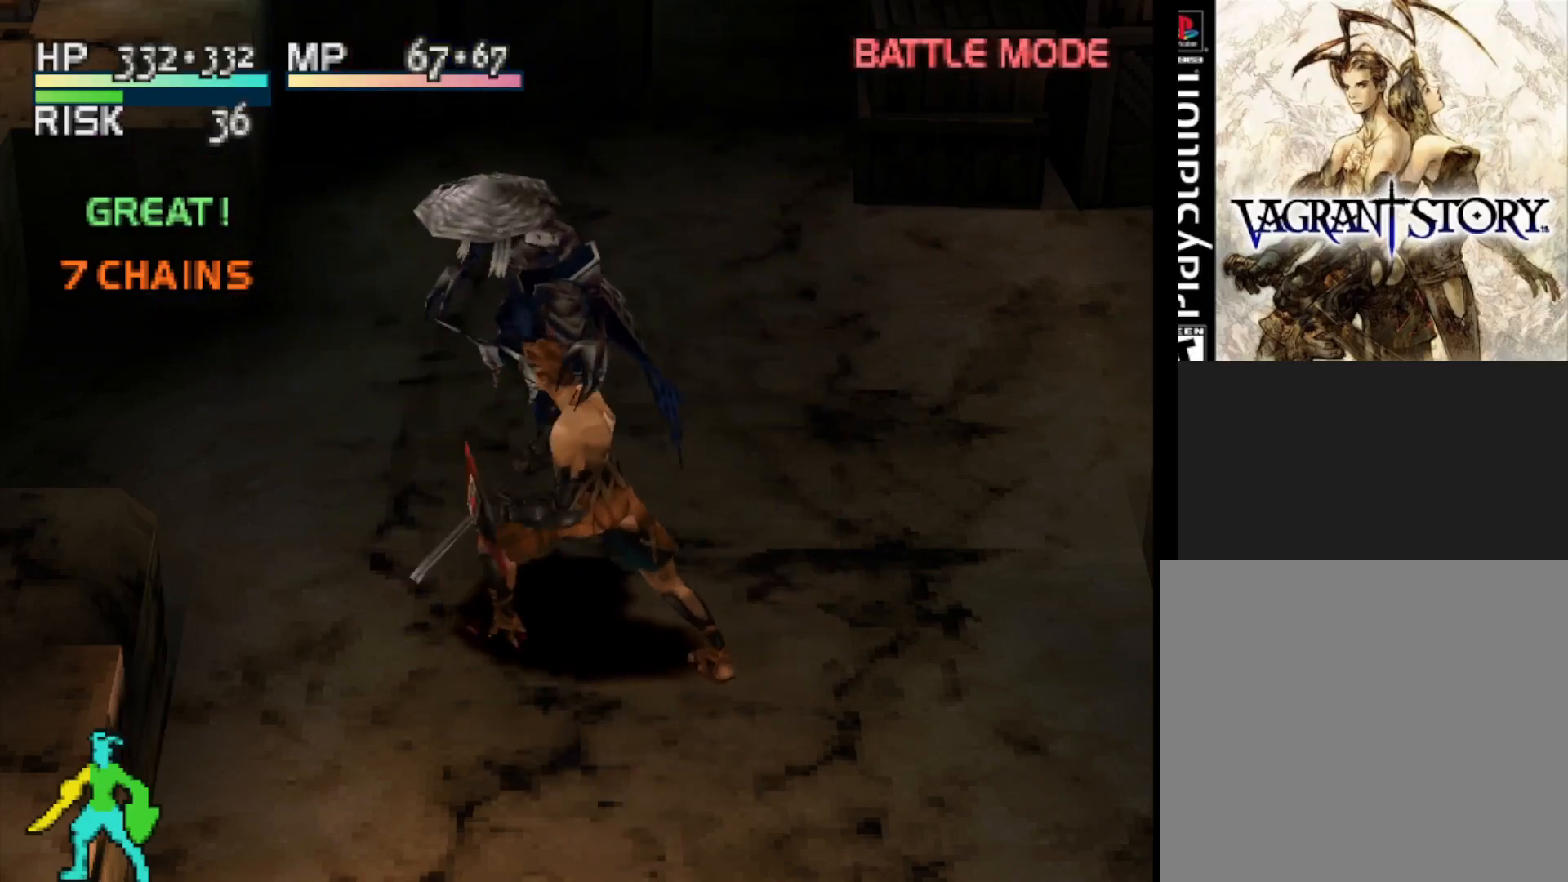
{"buttons": [], "right_stick": "center", "events": []}
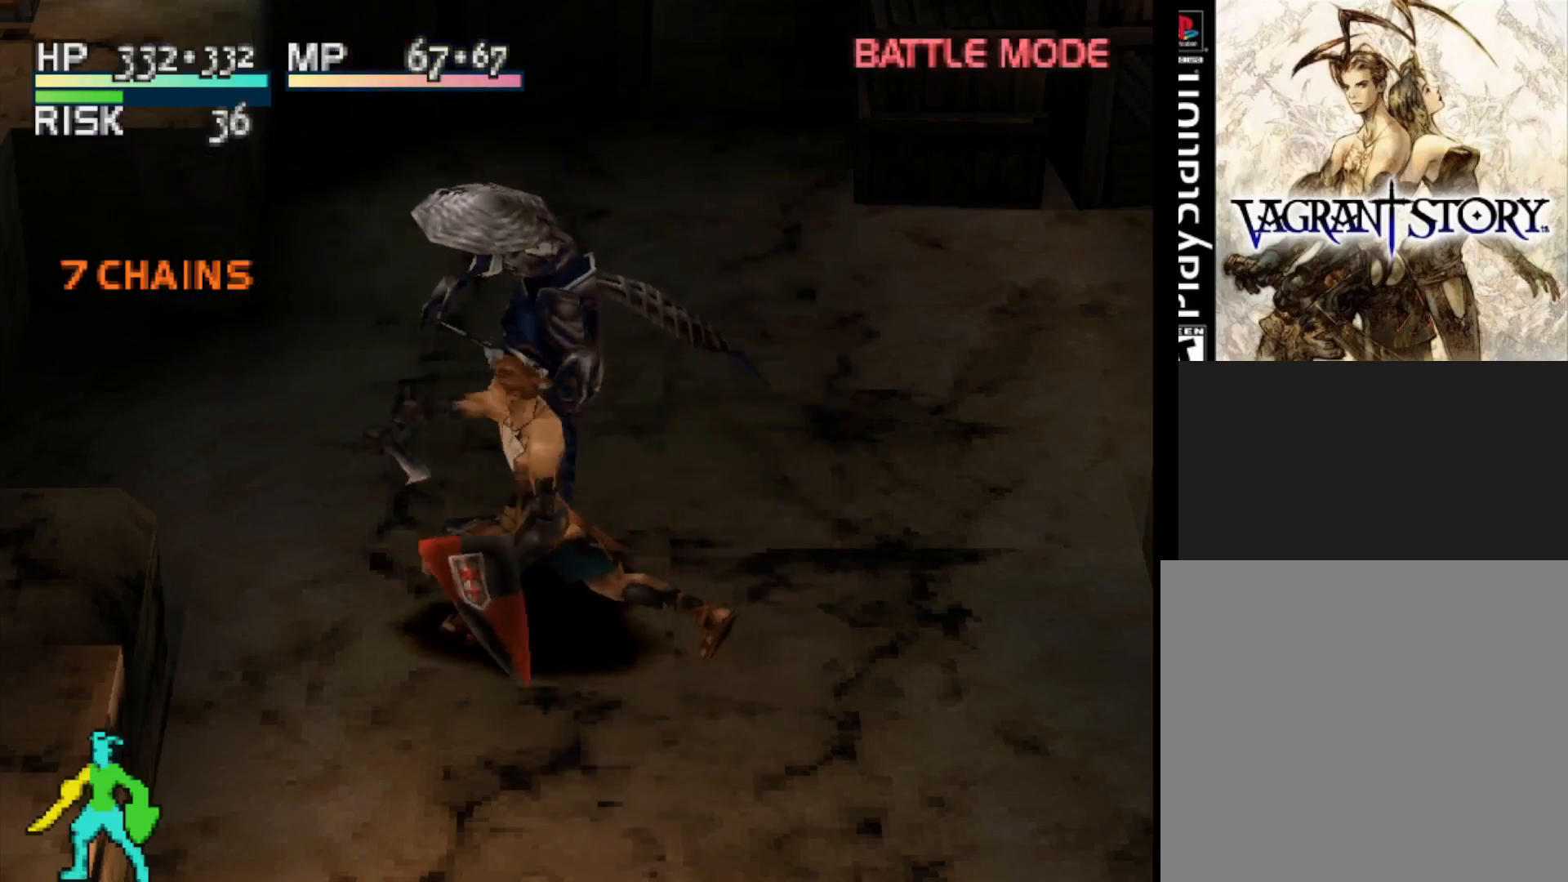
{"buttons": [], "right_stick": "center", "events": [[83, "TRIANGLE", "down"], [217, "TRIANGLE", "up"]]}
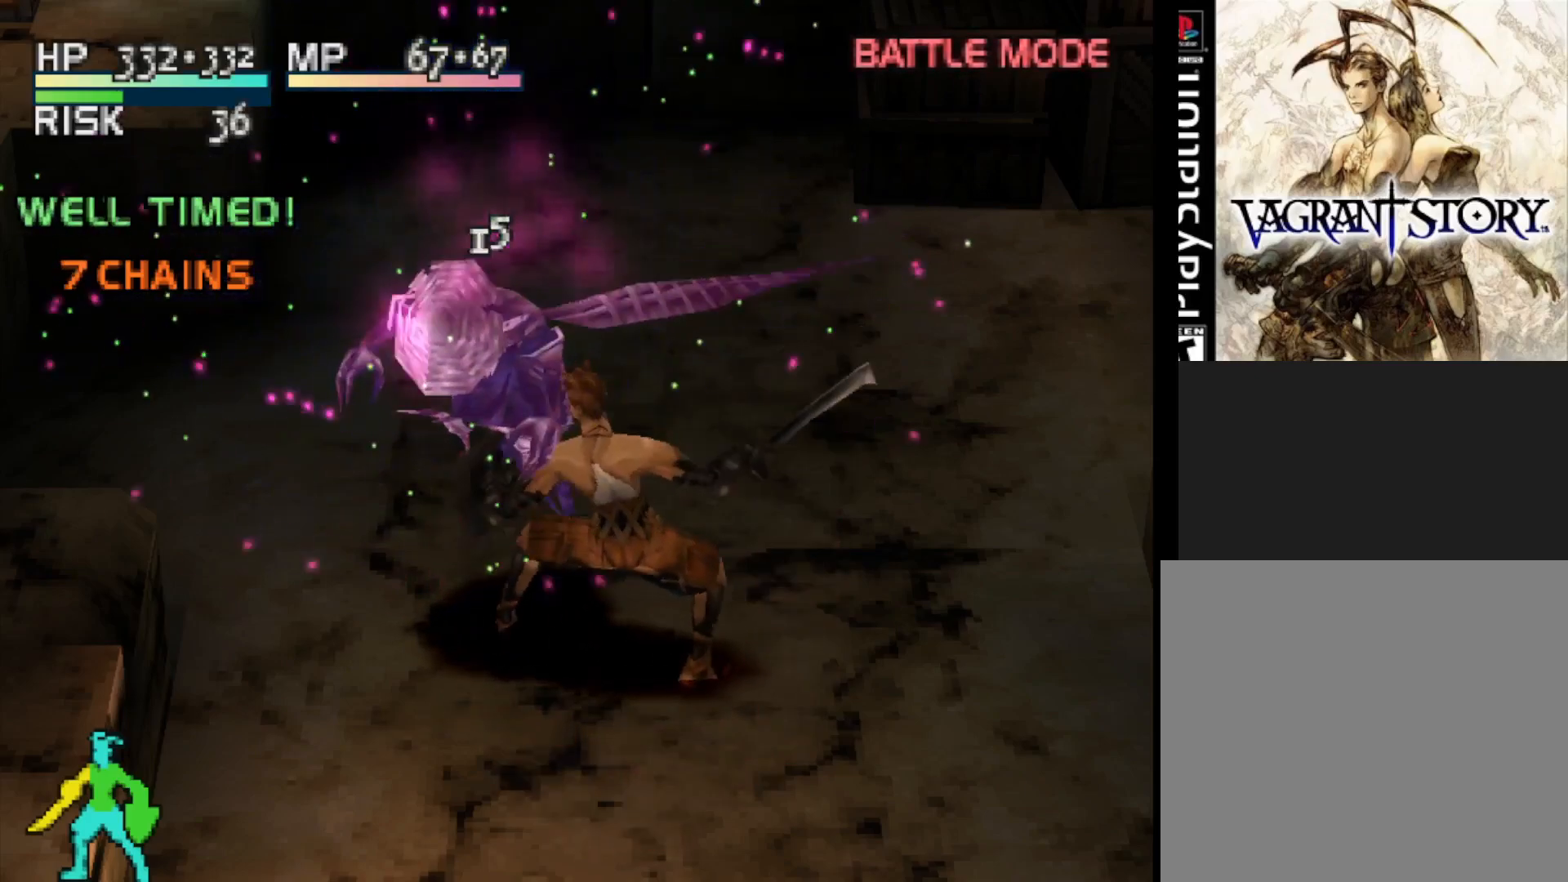
{"buttons": [], "right_stick": "center", "events": []}
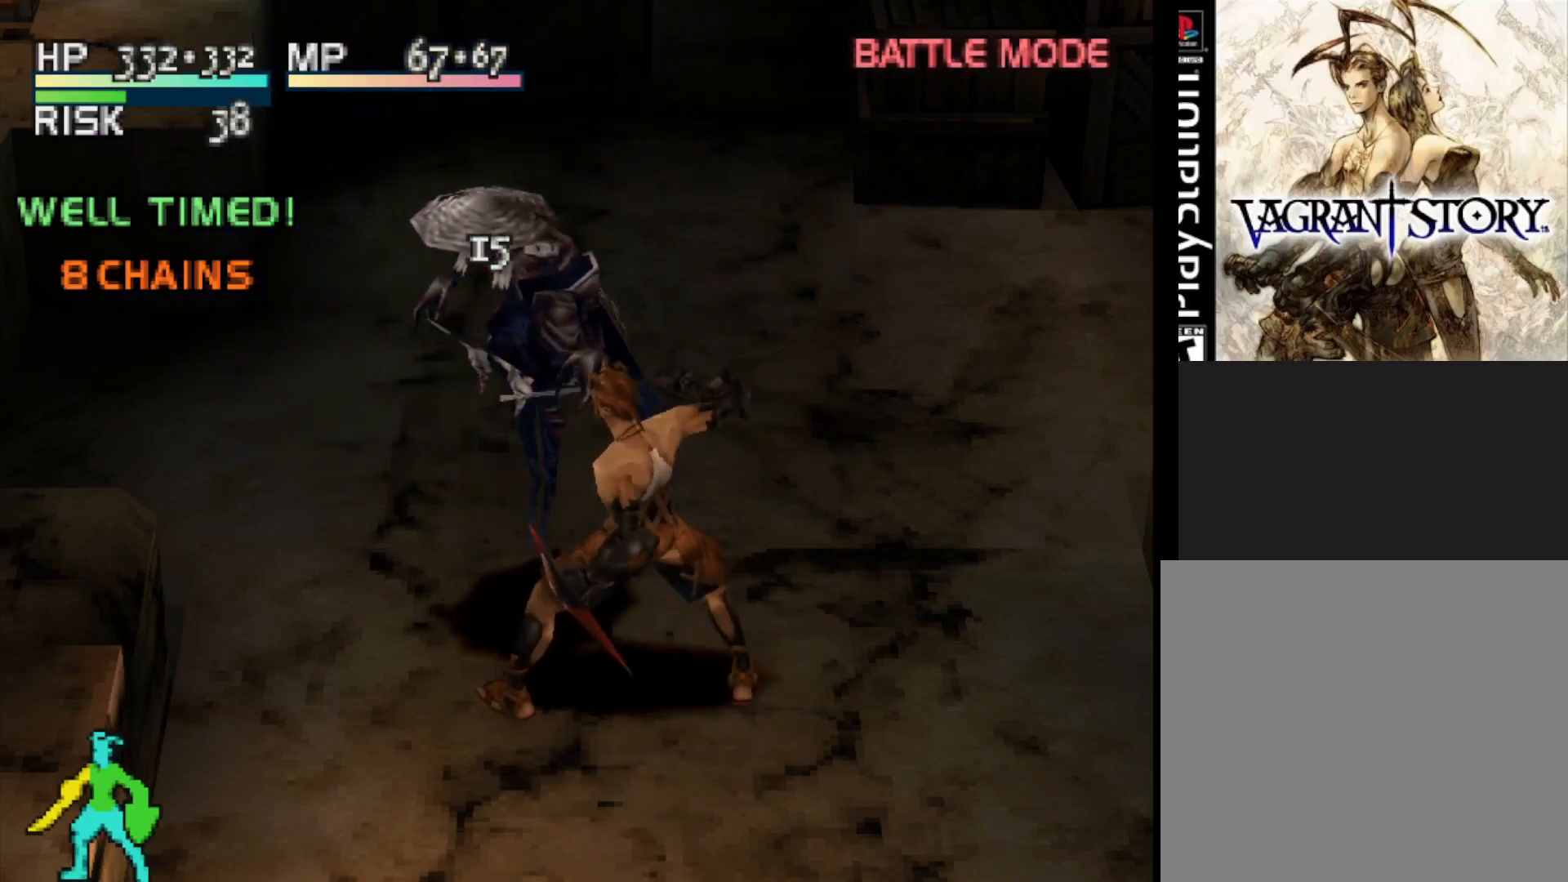
{"buttons": [], "right_stick": "center", "events": []}
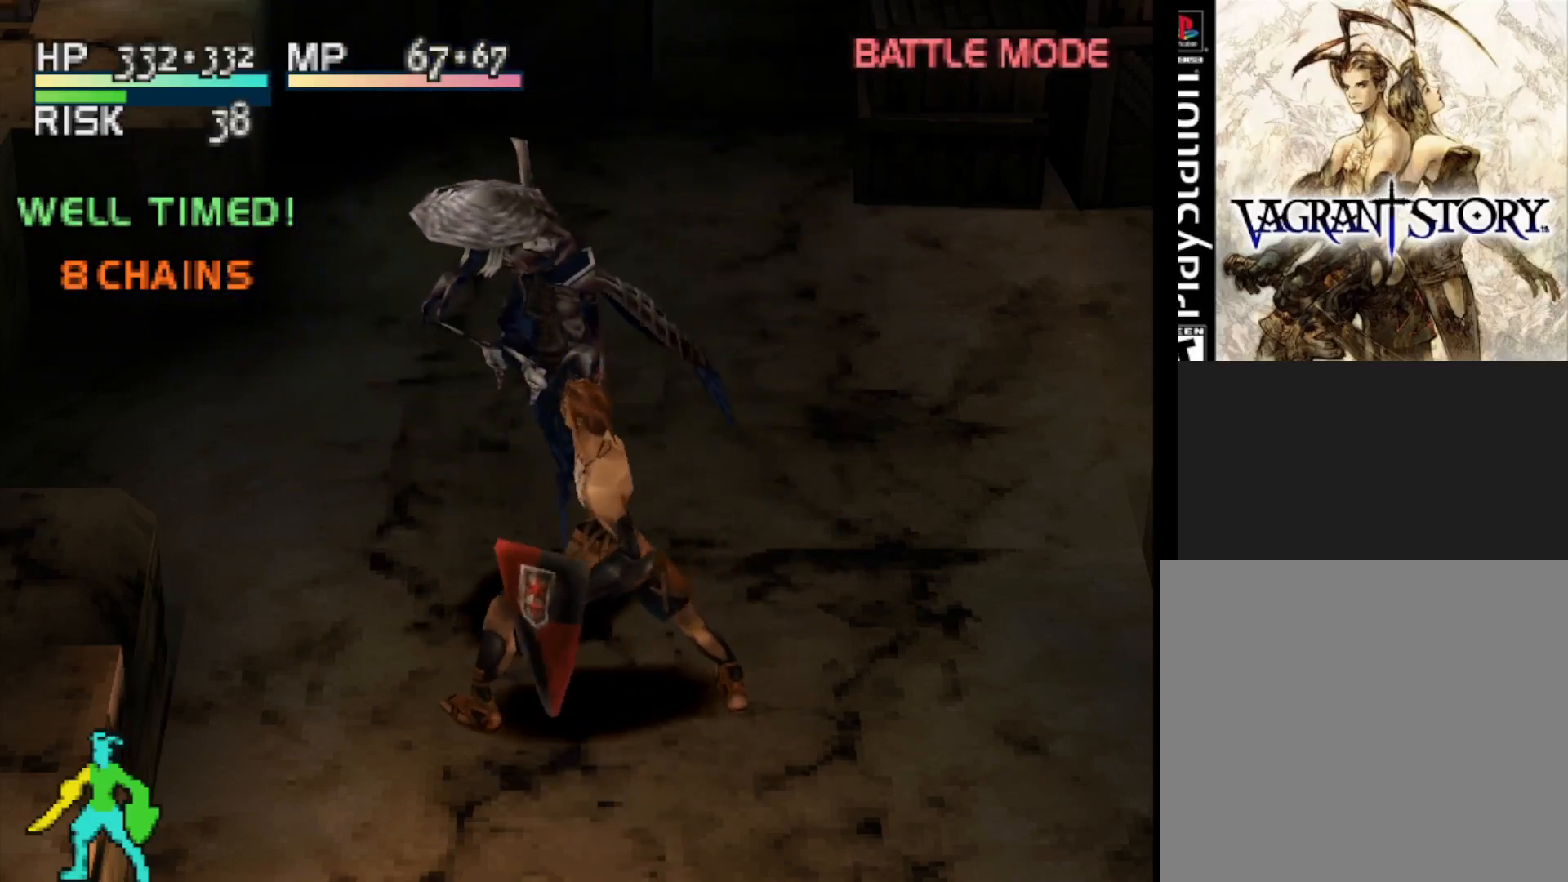
{"buttons": [], "right_stick": "center", "events": []}
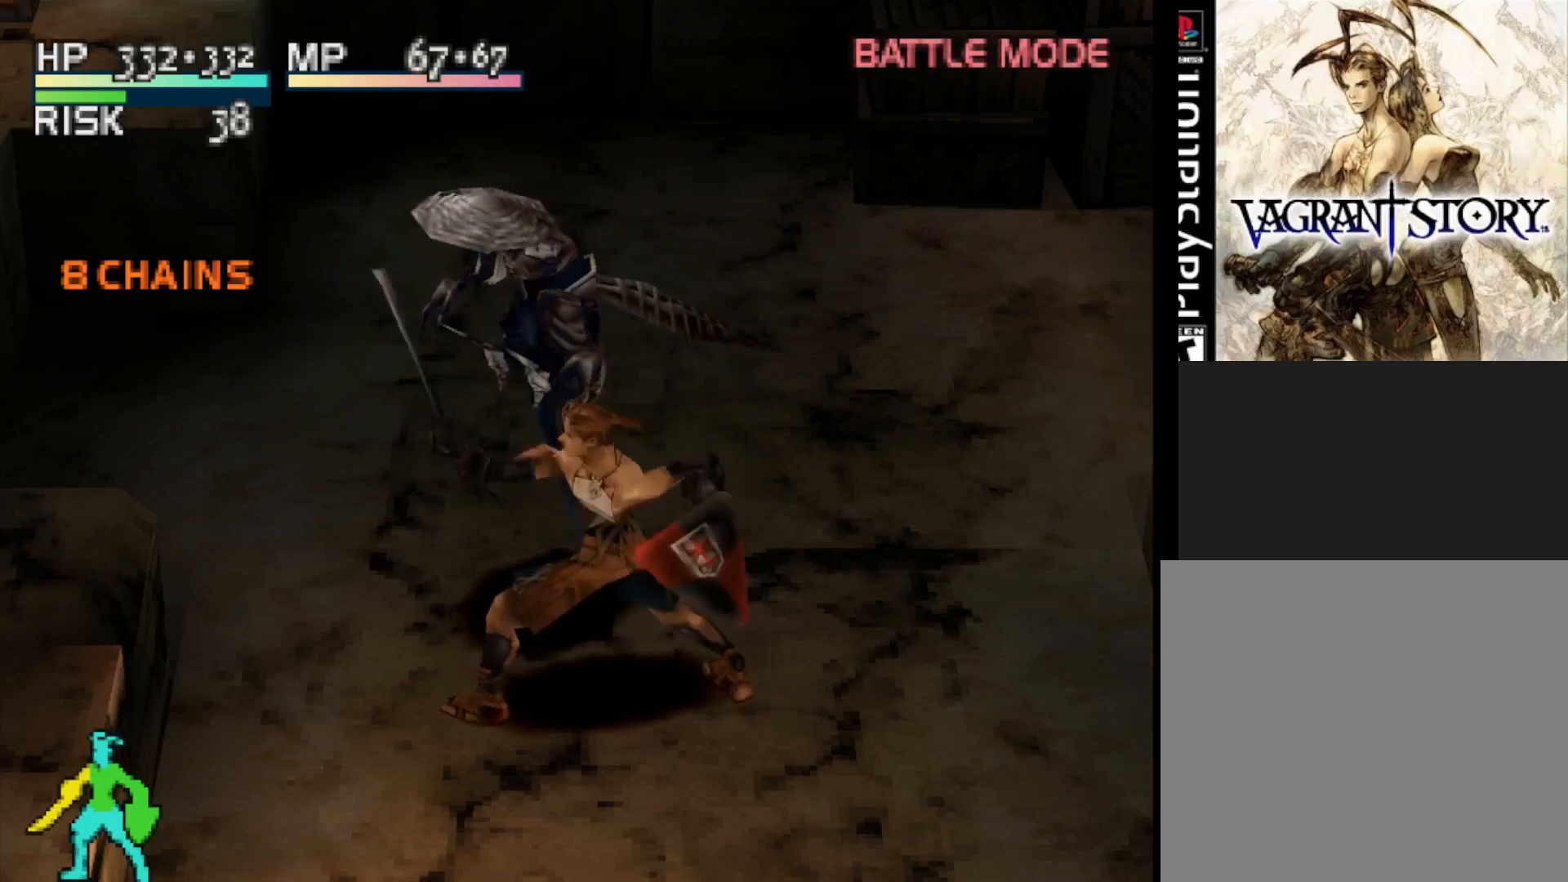
{"buttons": [], "right_stick": "center", "events": [[17, "SQUARE", "down"], [300, "SQUARE", "up"]]}
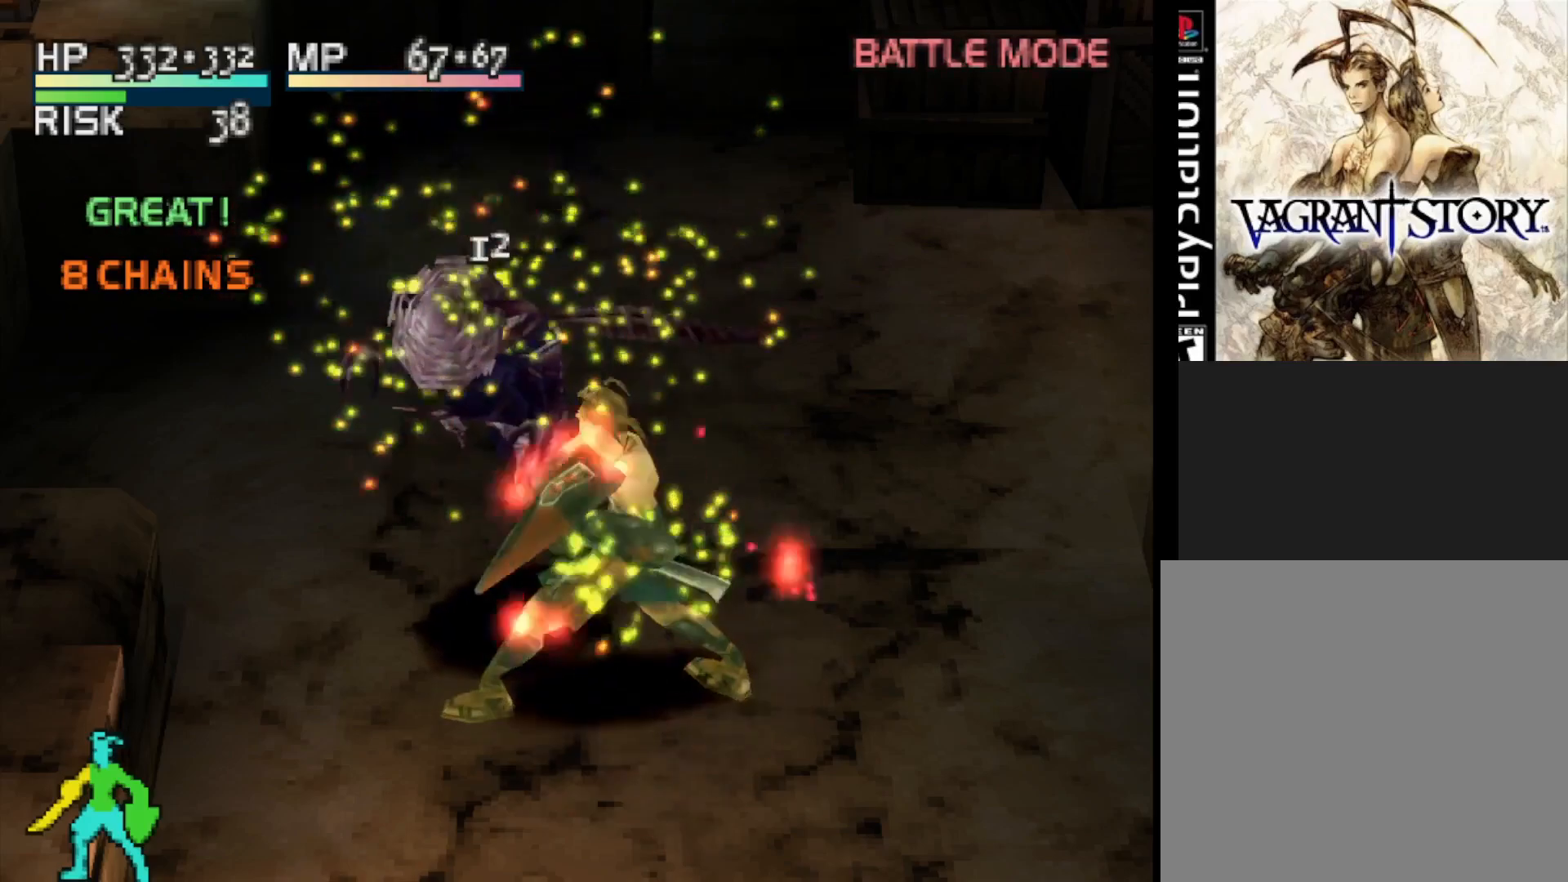
{"buttons": [], "right_stick": "center", "events": []}